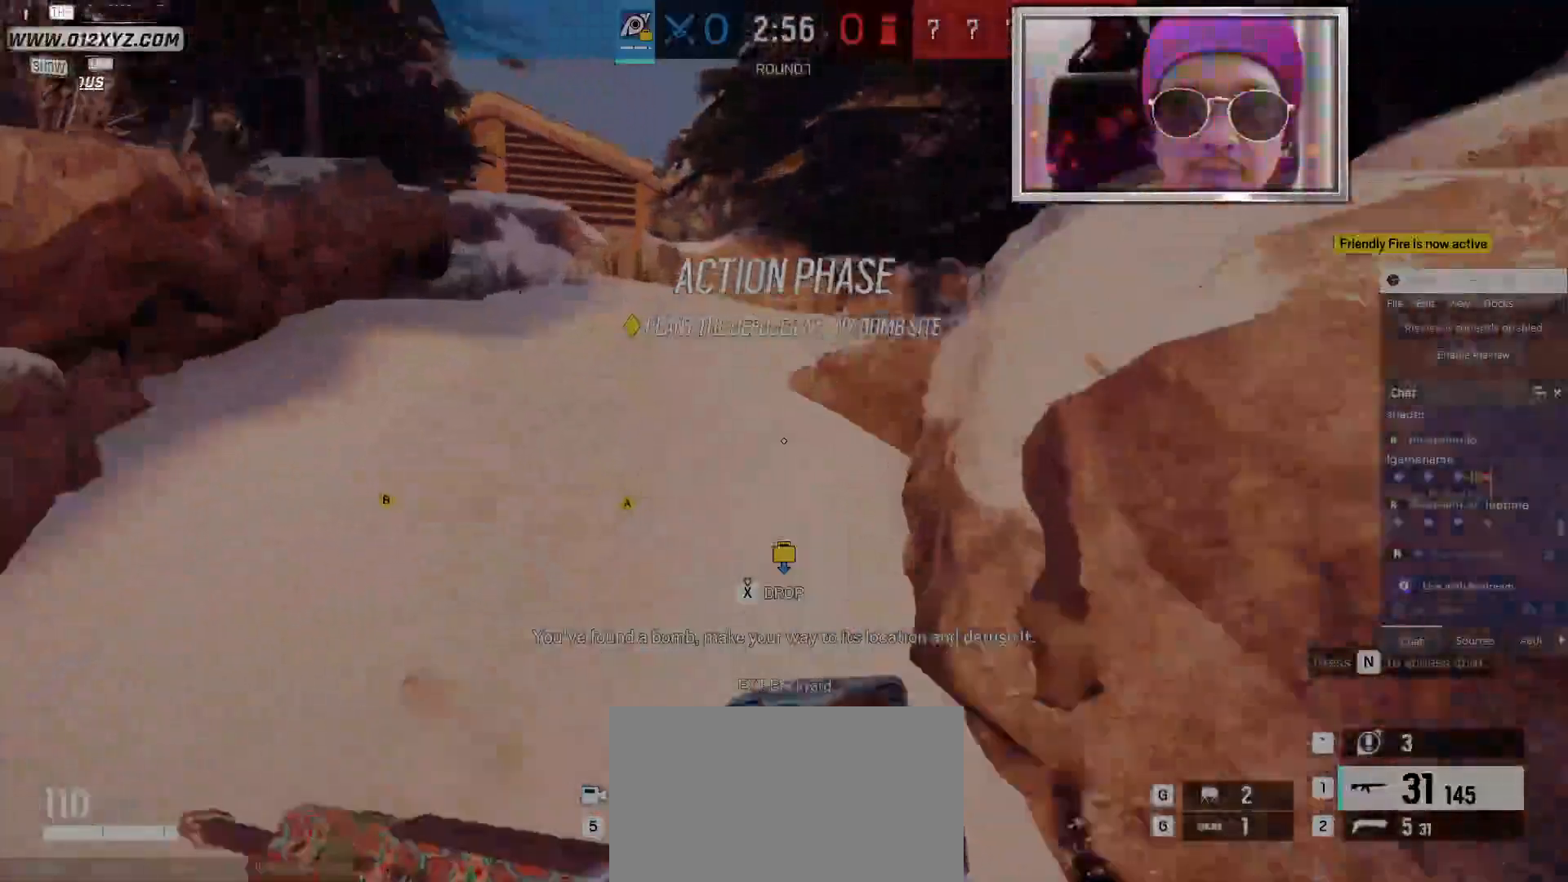
Gameplay with keyboard and mouse; each line is a JSON object with the keys and mouse buttons held at the frame after it. "events" lists presses ("down") and releases ("up") of "1", "2", "3", "4", "5", "a", "alt", "b", "c", "ctrl", "d", "e", "f", "g", "q", "r", "s", "shift", "space", "t", "tab", "v", "w", "x", "z", "mouse_left", "mouse_wheel" and "mouse_right" between this image and that frame as [ms after this image, input, new state], when the widget could be followed in between. "mouse_left", "mouse_wheel", "mouse_right" = the "left", "wheel", "right" buttons of the "mouse" list. No other keys are recorded. "wheel" means that the mouse wheel is clicked or scrolled. Not read: mouse_move.
{"keys": ["shift", "w"], "mouse": [], "events": []}
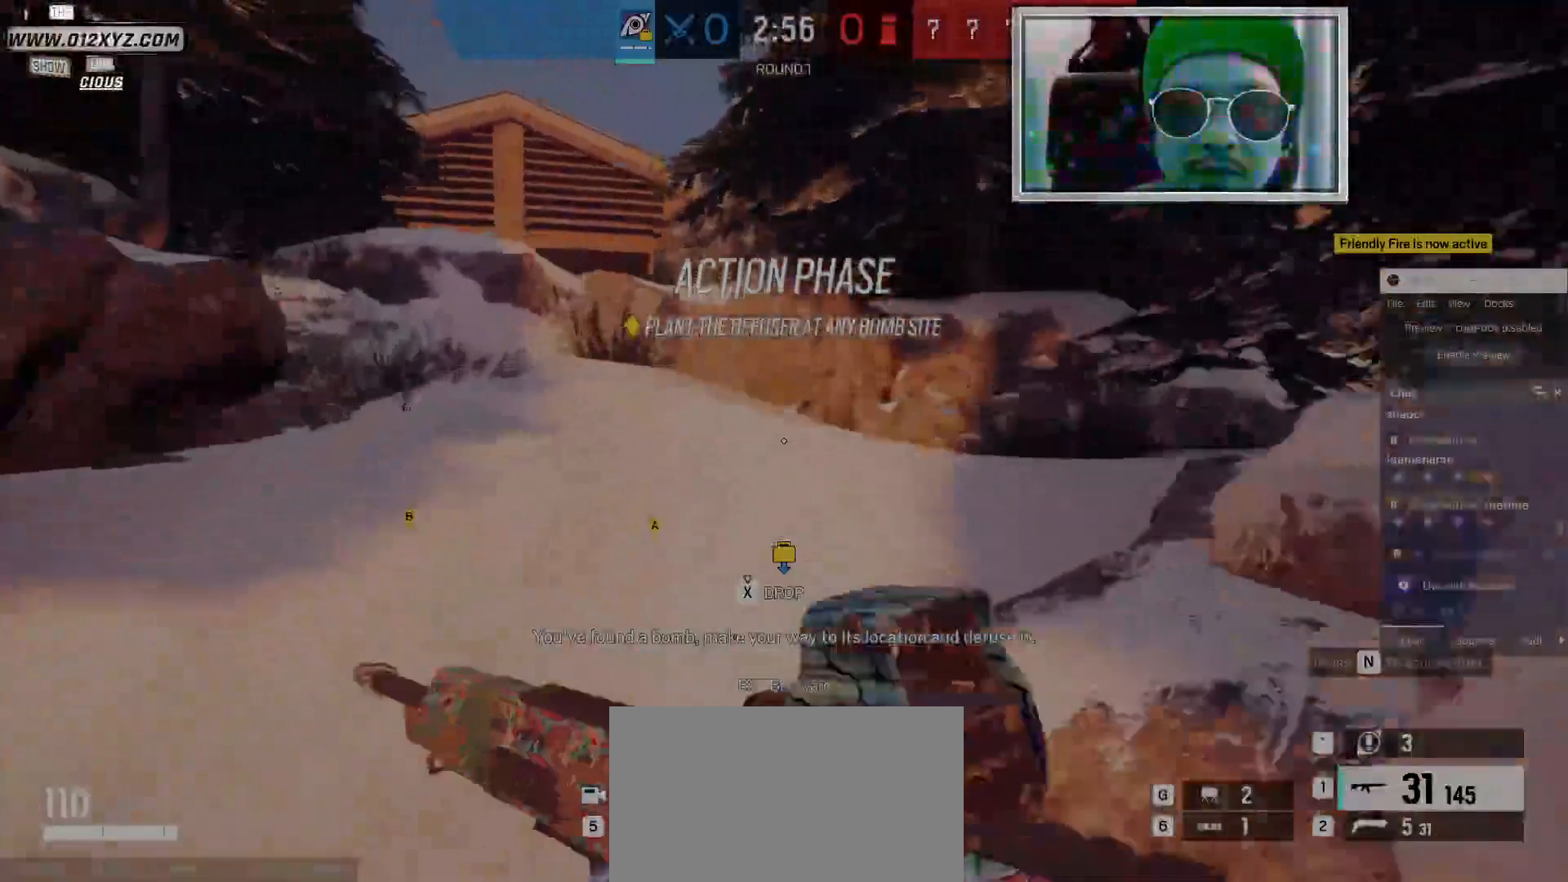
{"keys": ["shift", "w"], "mouse": [], "events": []}
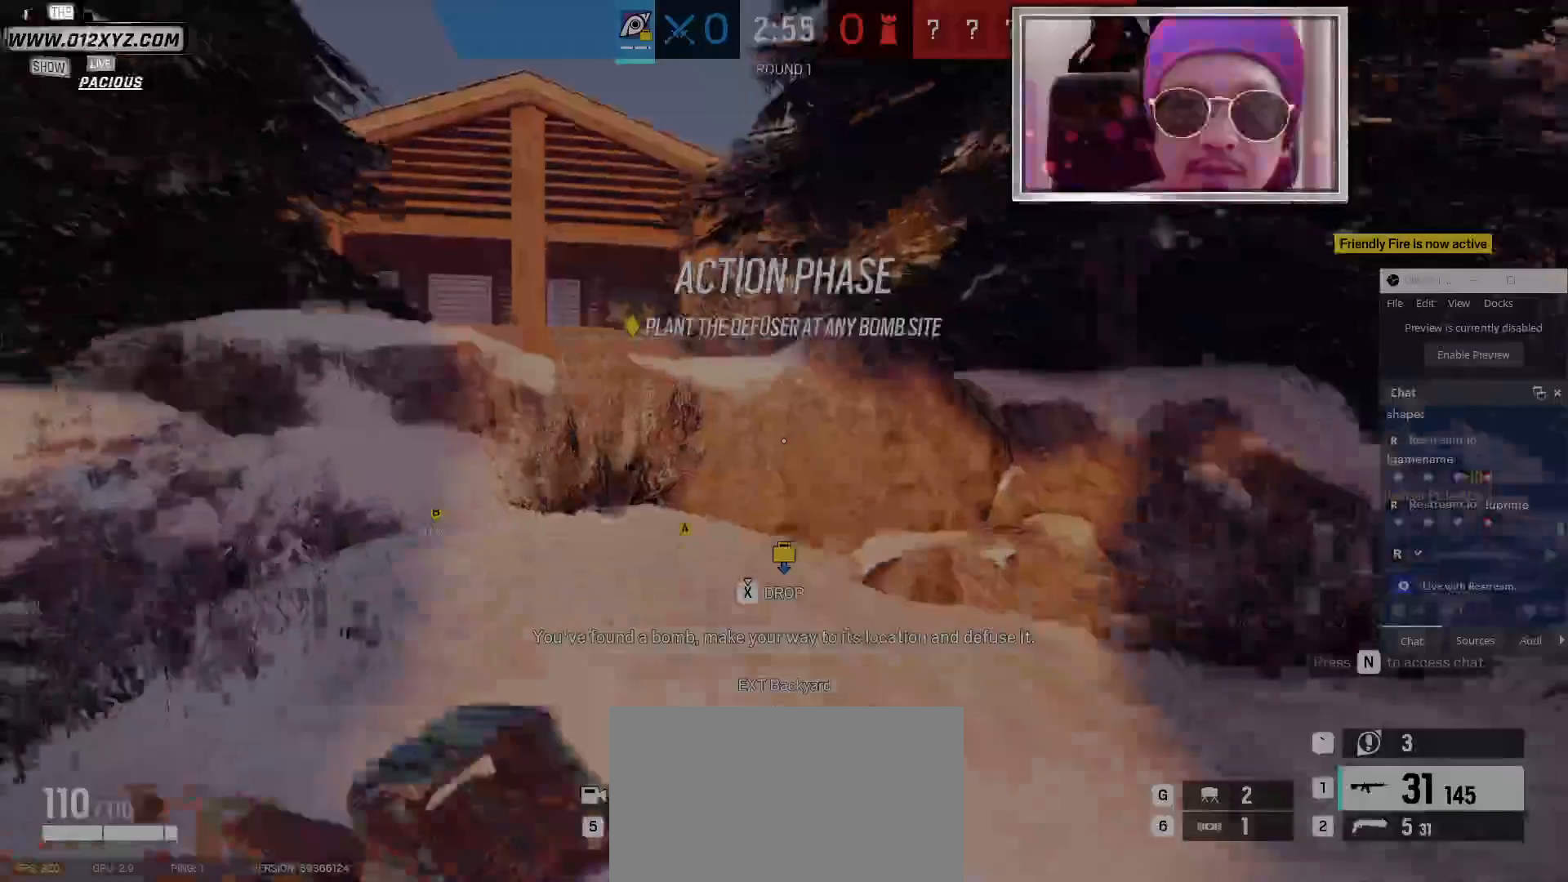
{"keys": ["shift", "w"], "mouse": [], "events": []}
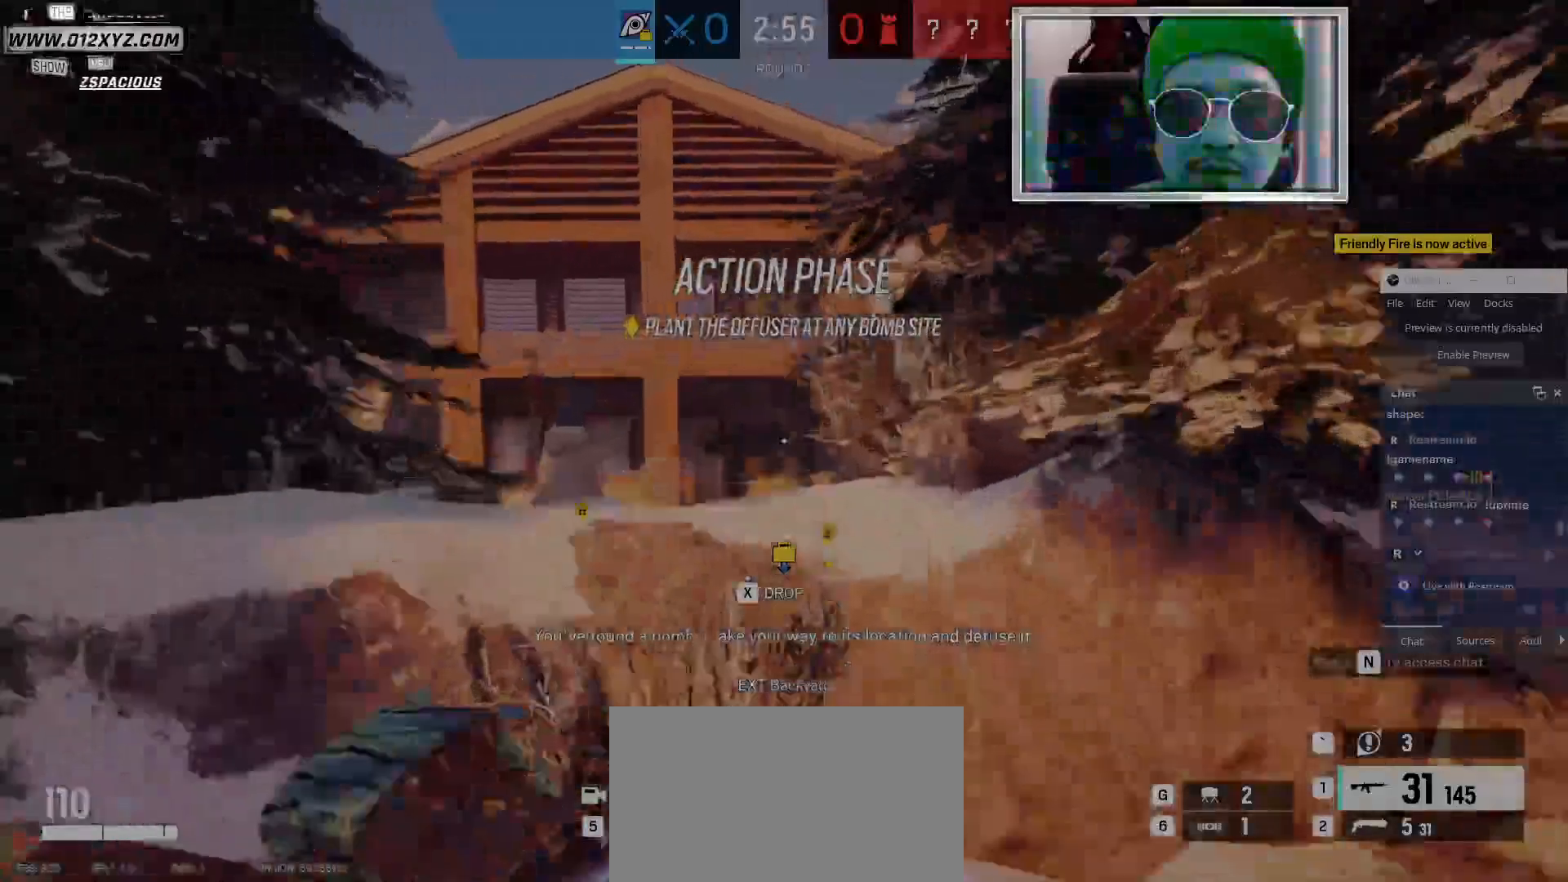
{"keys": ["shift", "w"], "mouse": [], "events": [[33, "space", "down"], [67, "space", "up"], [200, "space", "down"], [300, "space", "up"]]}
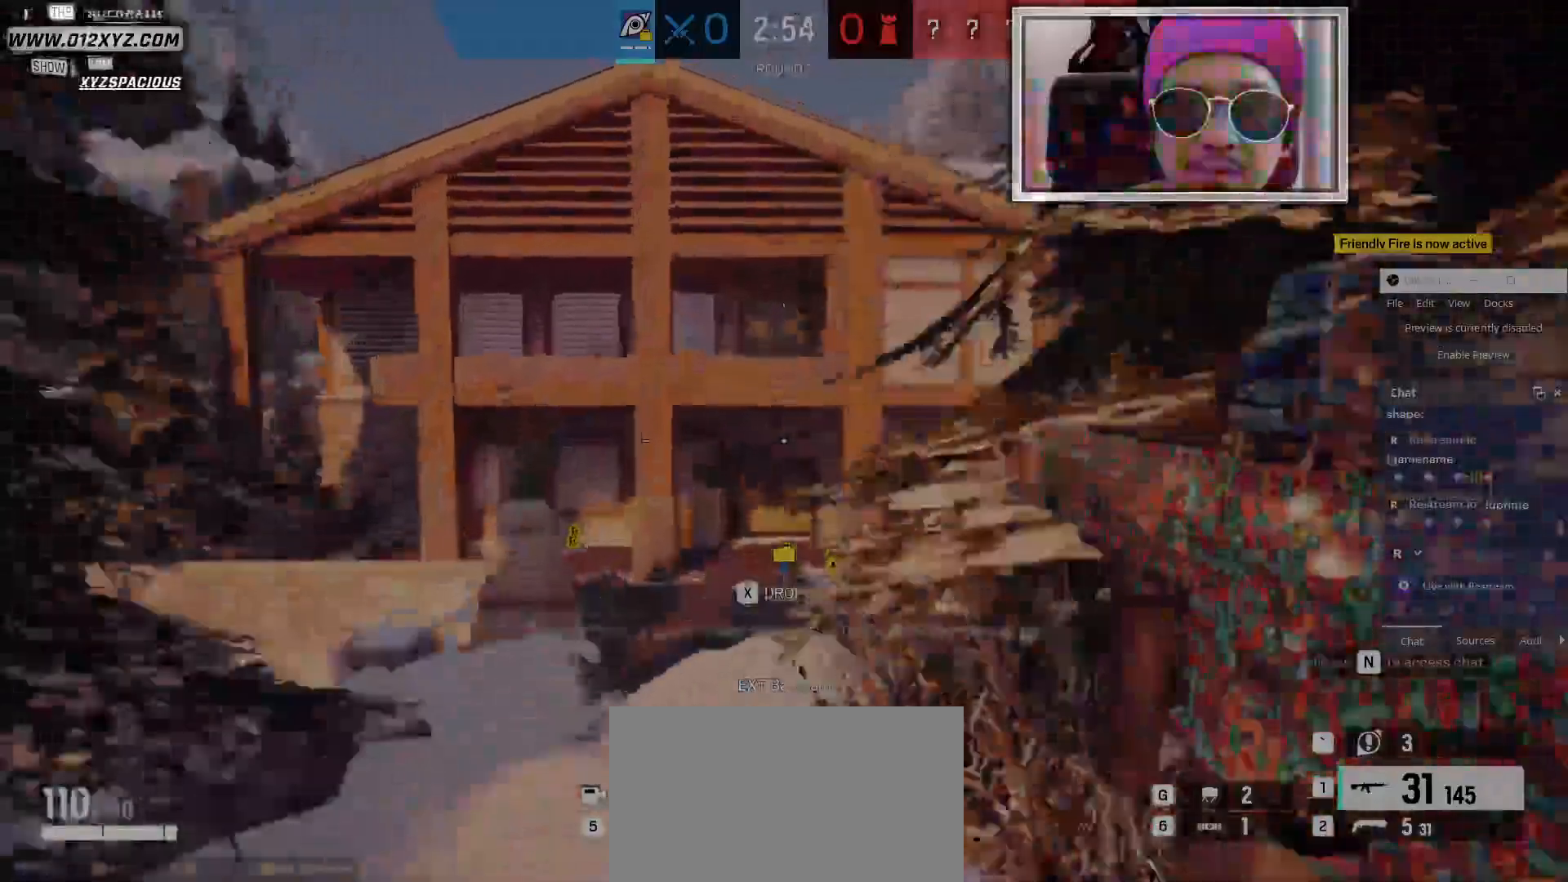
{"keys": ["a", "w"], "mouse": [], "events": [[133, "shift", "up"], [400, "a", "down"]]}
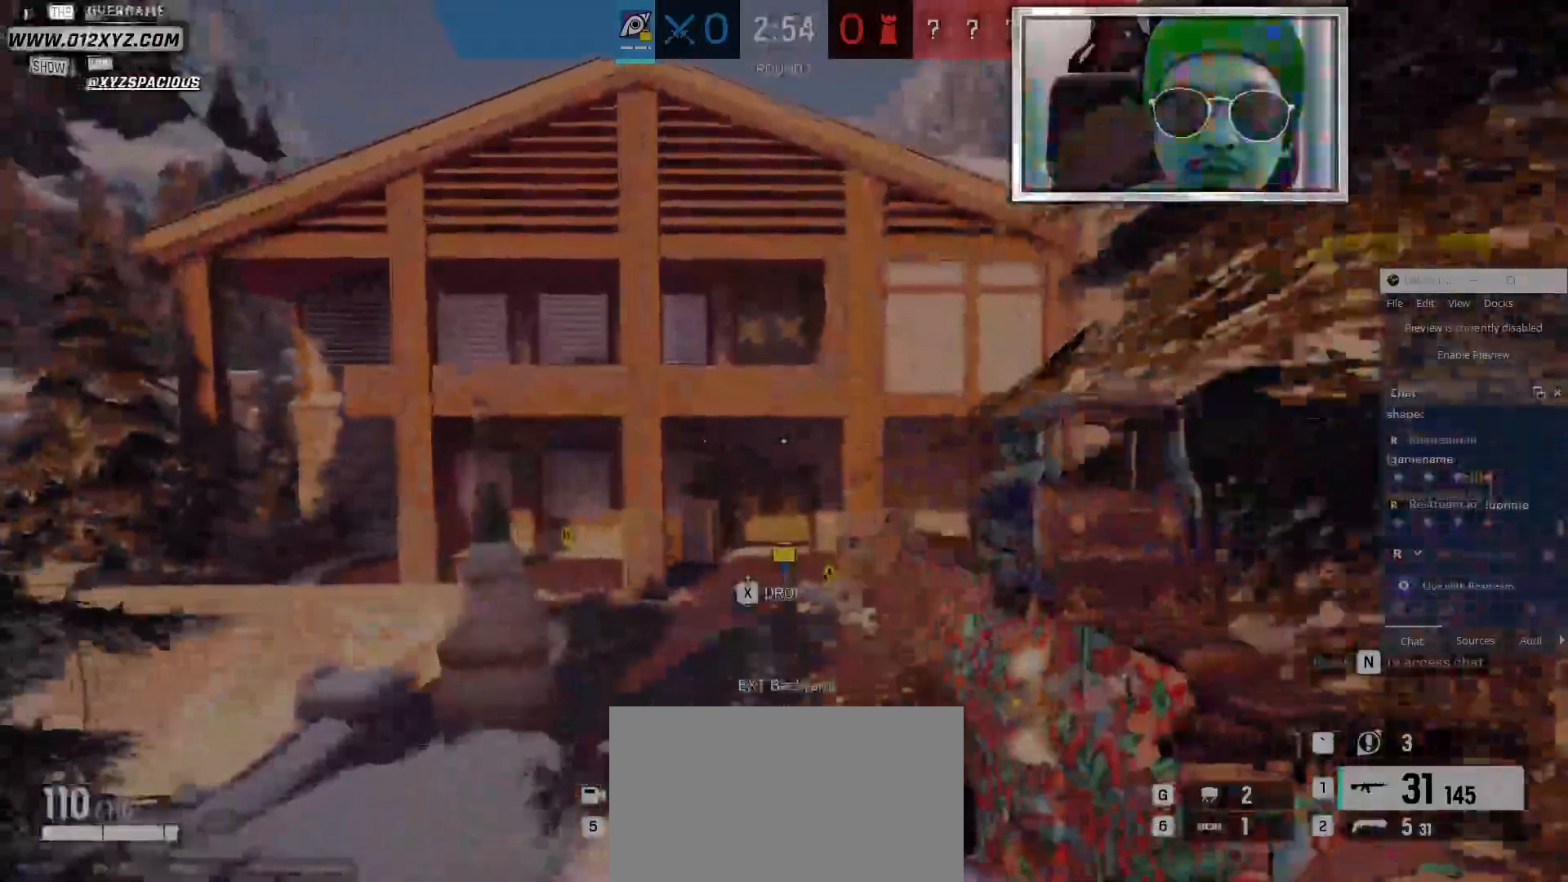
{"keys": ["shift", "w"], "mouse": [], "events": [[67, "a", "up"], [333, "shift", "down"]]}
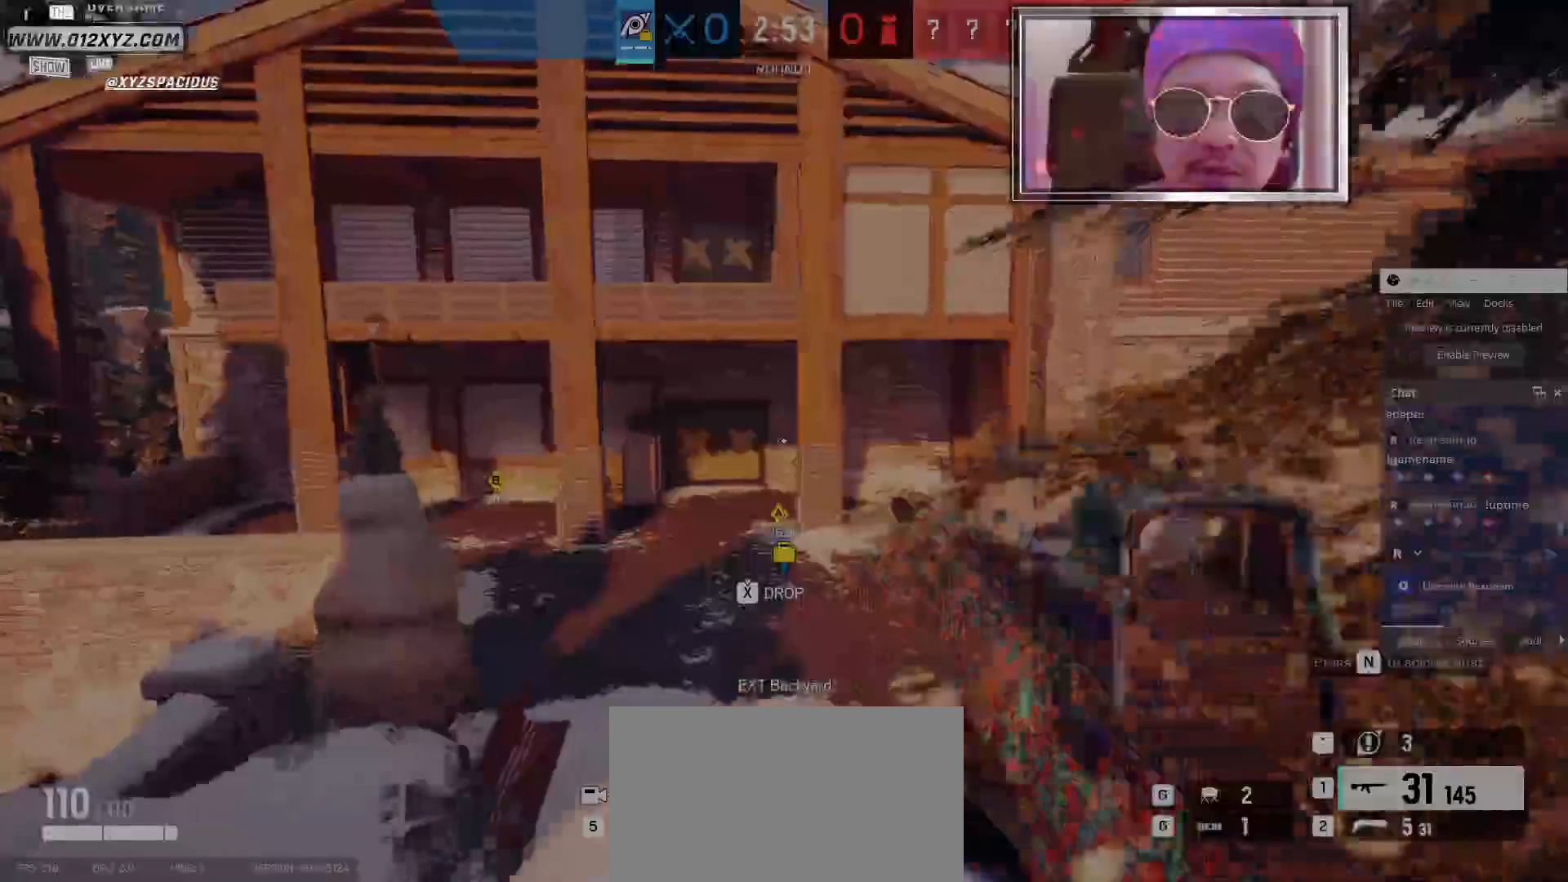
{"keys": ["shift", "w"], "mouse": [], "events": []}
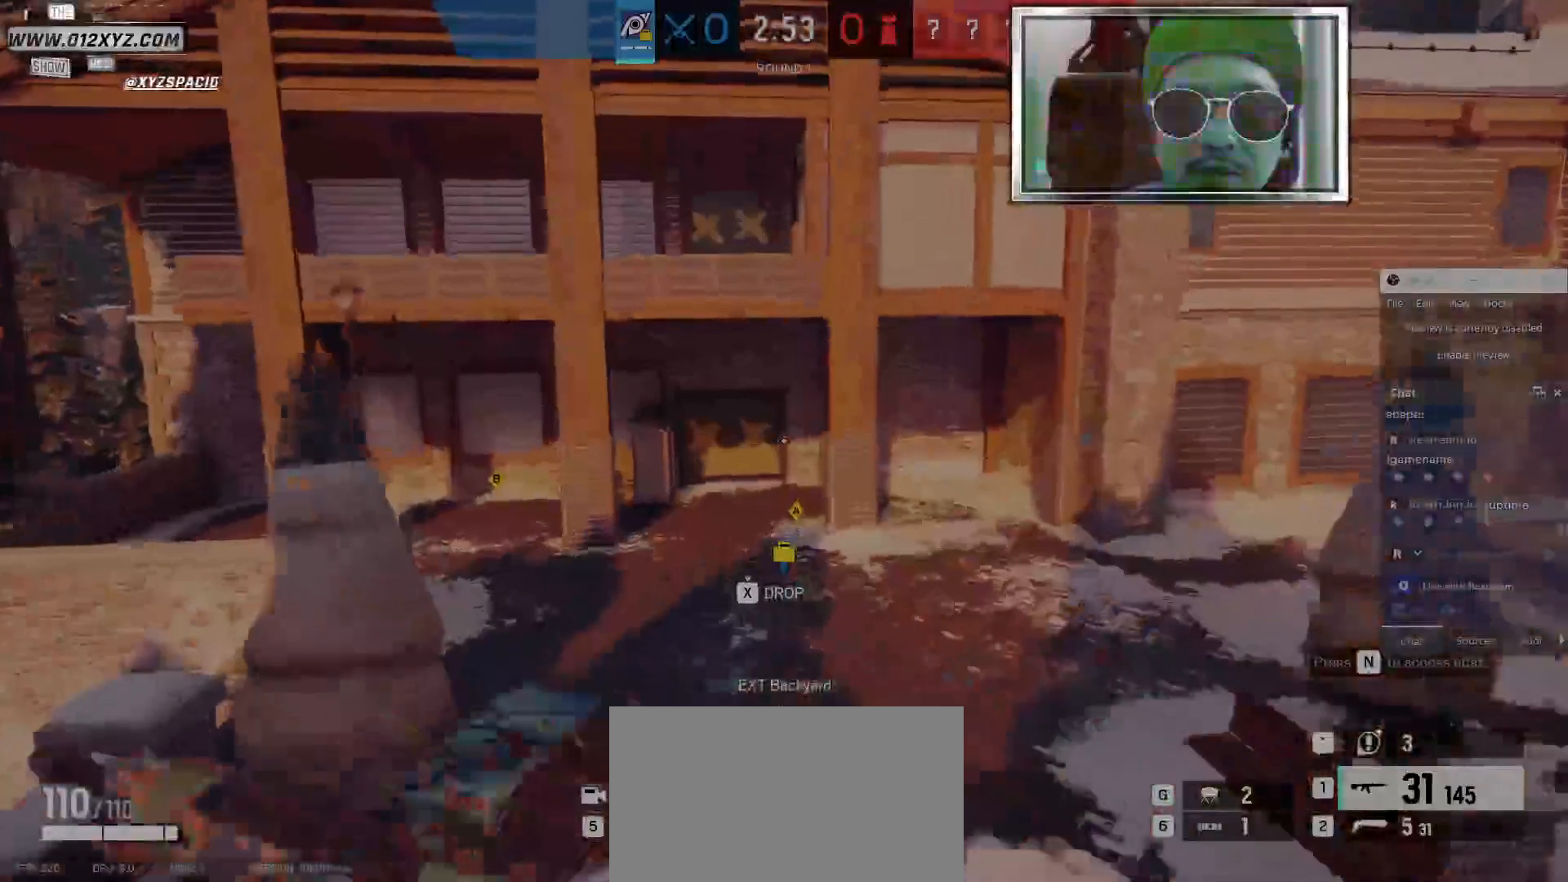
{"keys": ["shift", "w"], "mouse": [], "events": []}
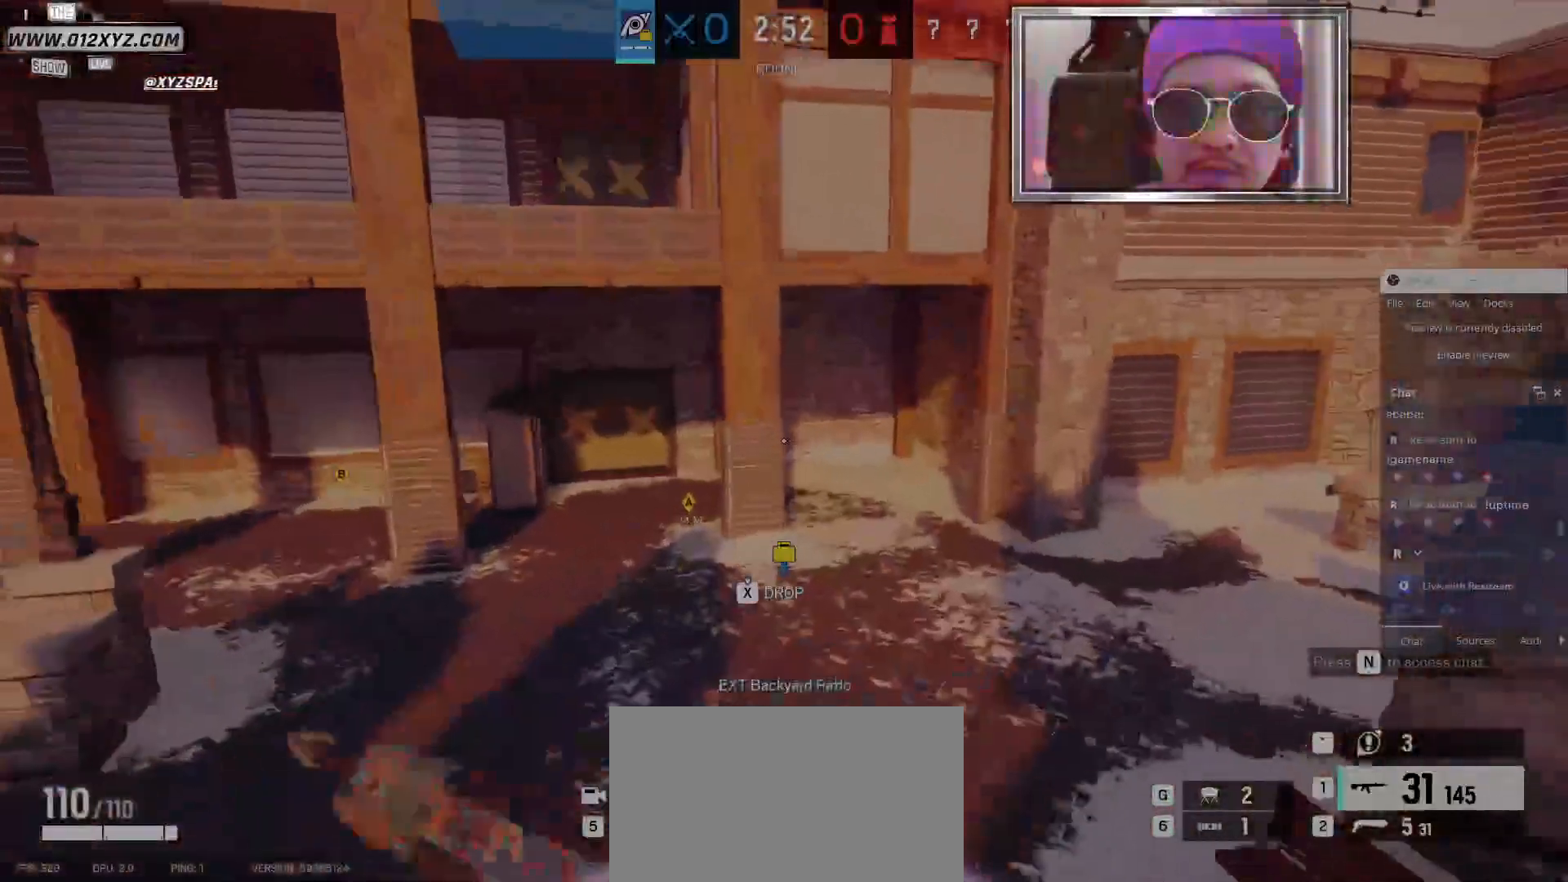
{"keys": ["shift", "w"], "mouse": [], "events": []}
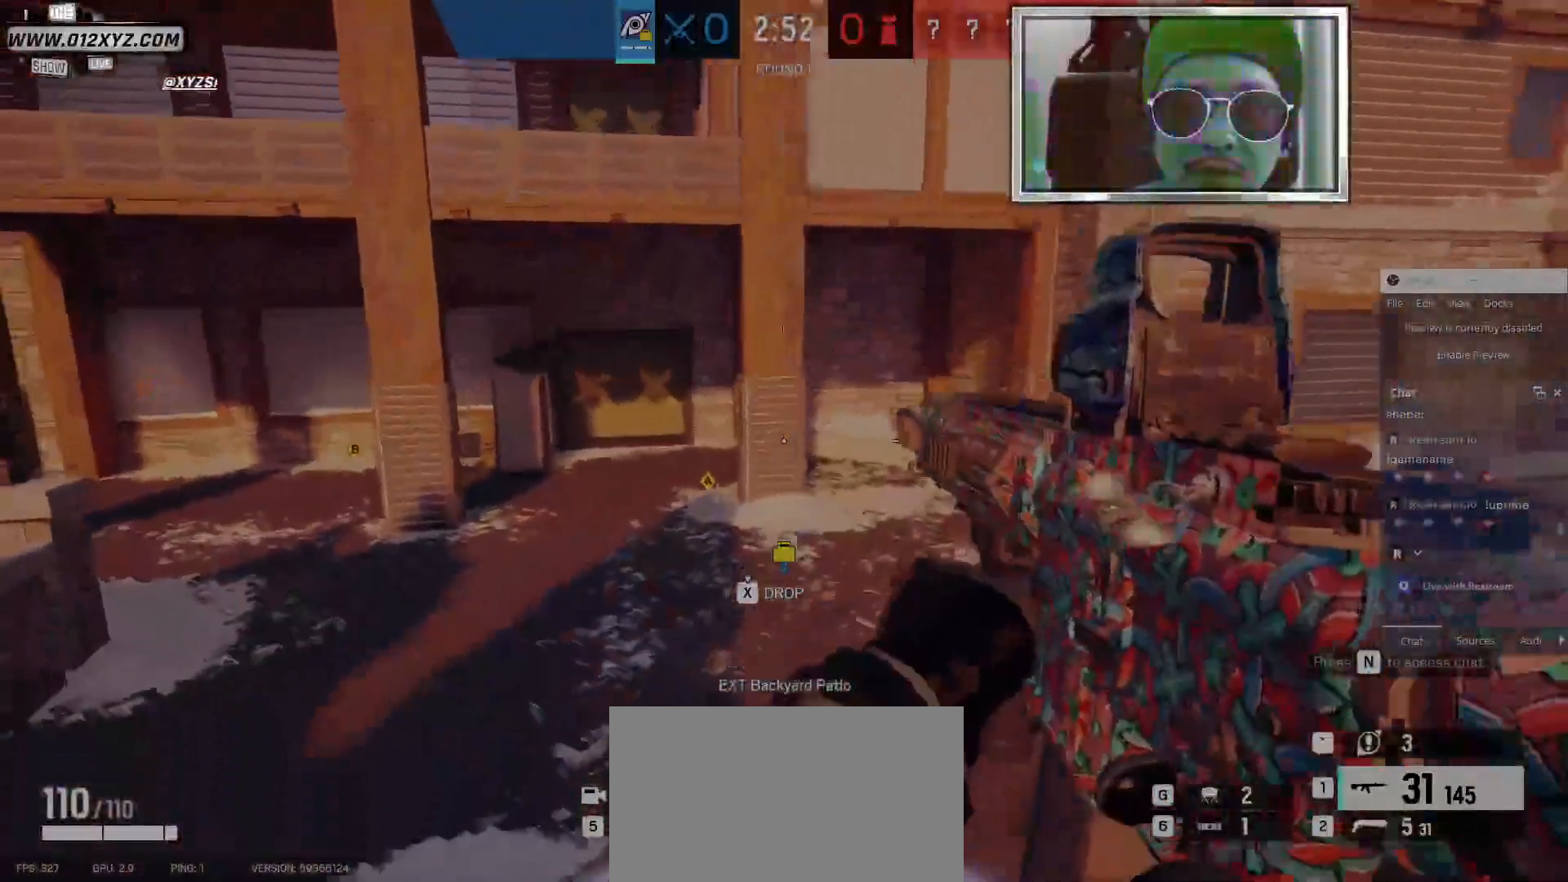
{"keys": ["shift", "w"], "mouse": [], "events": []}
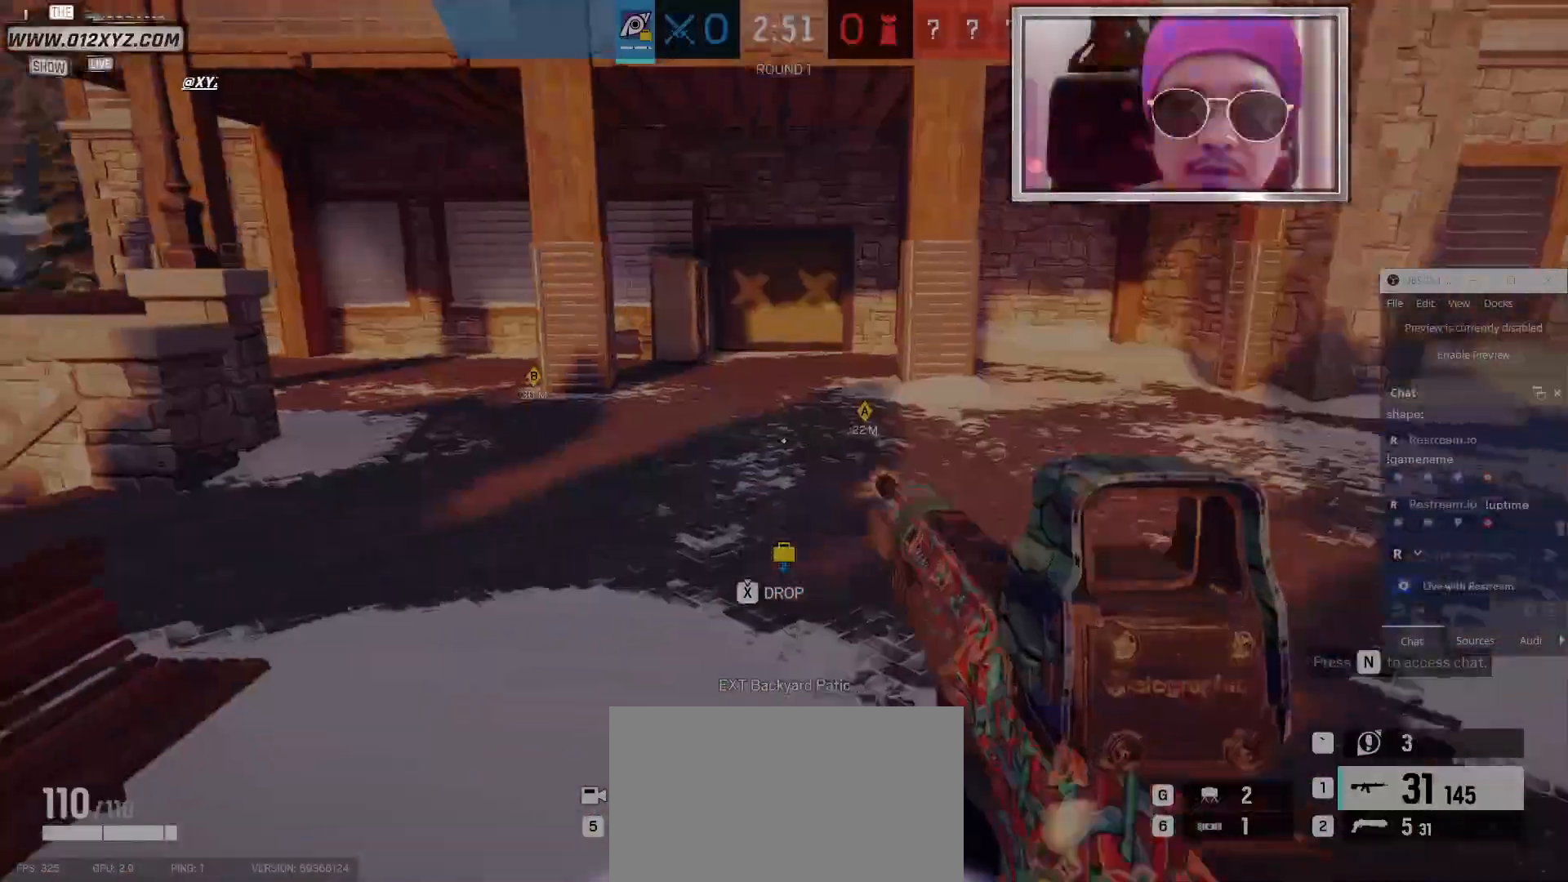
{"keys": ["shift", "w"], "mouse": [], "events": []}
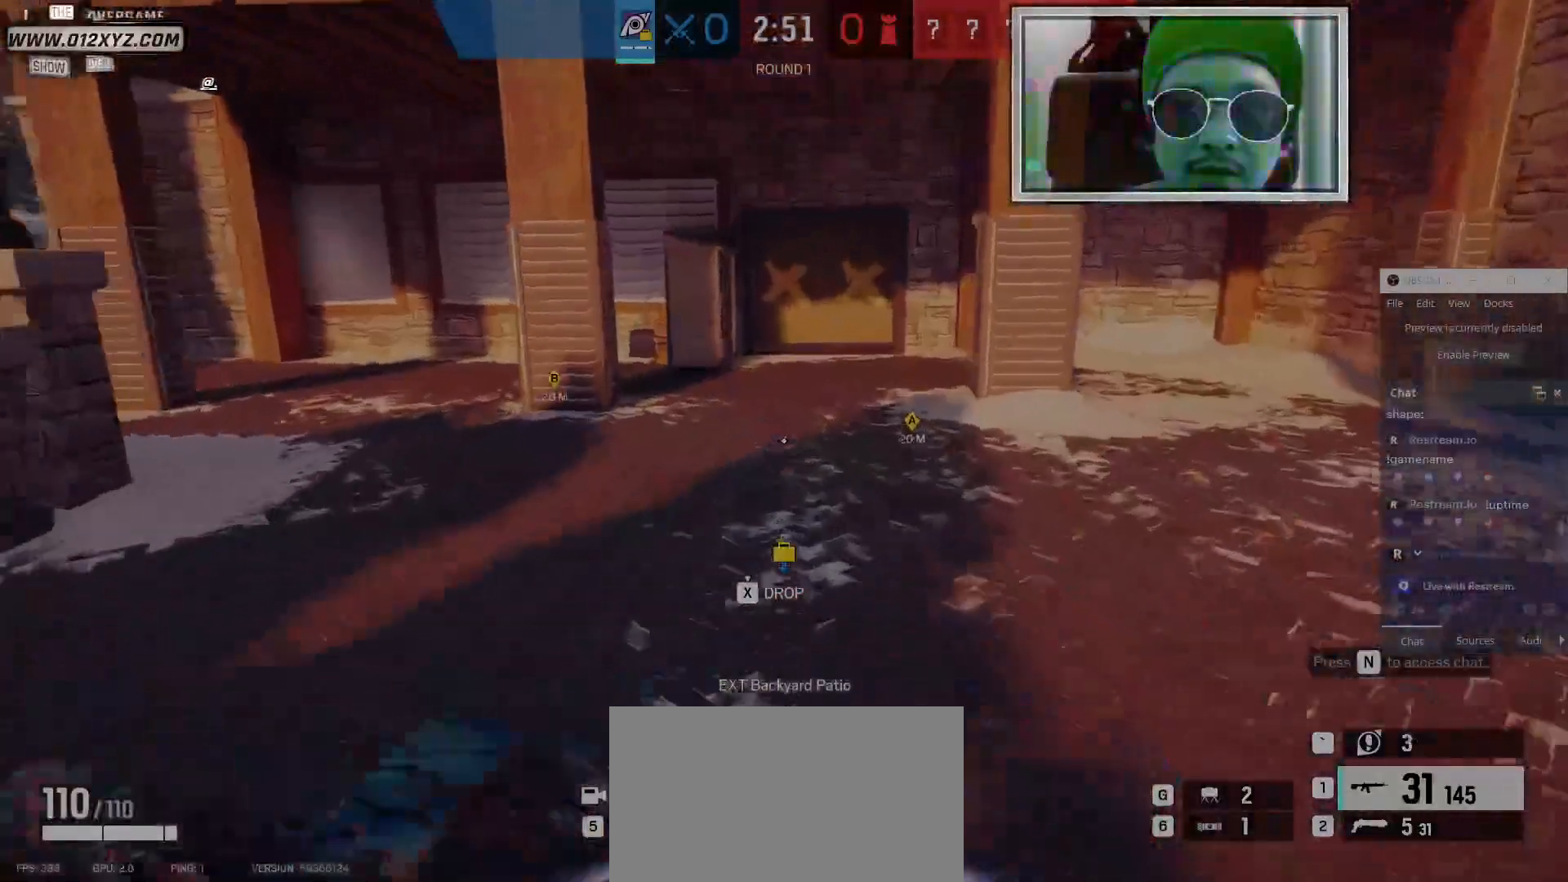
{"keys": ["shift", "w"], "mouse": [], "events": []}
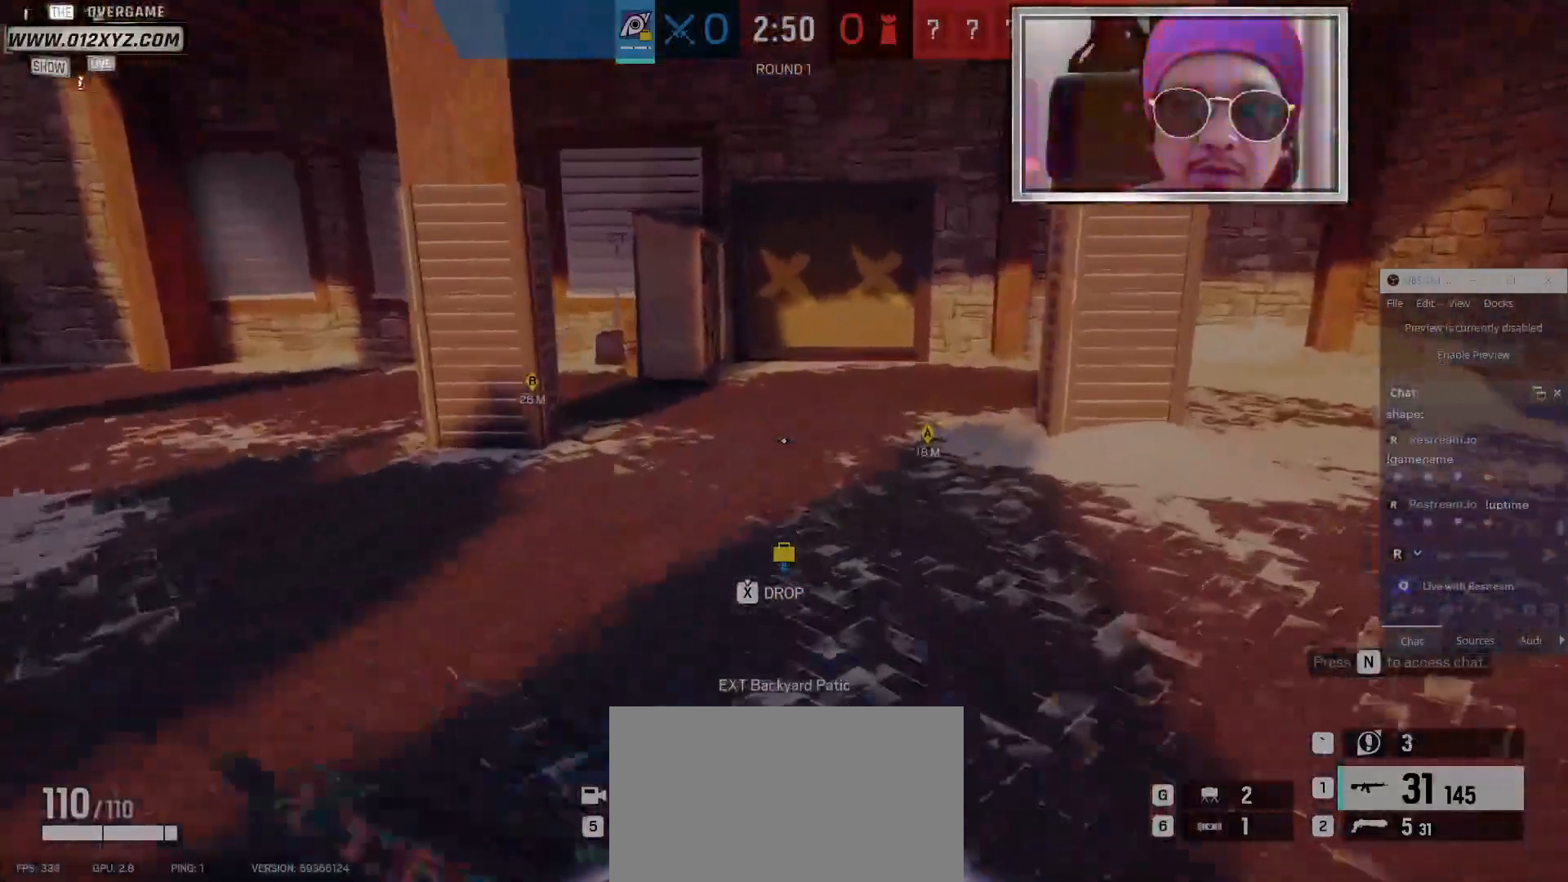
{"keys": ["shift", "w"], "mouse": [], "events": []}
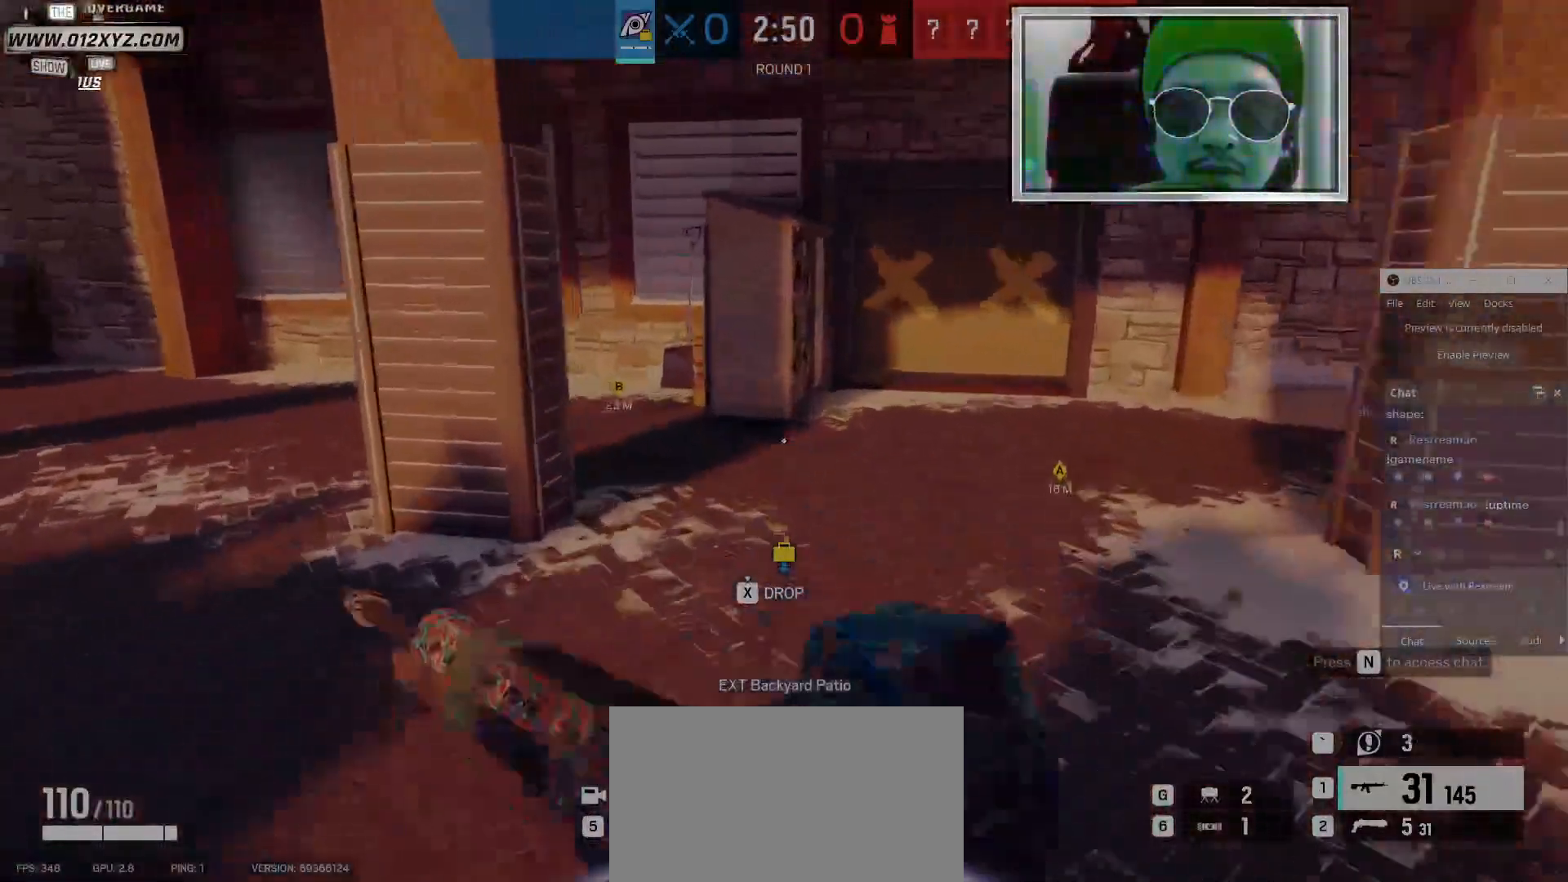
{"keys": ["shift", "w"], "mouse": [], "events": []}
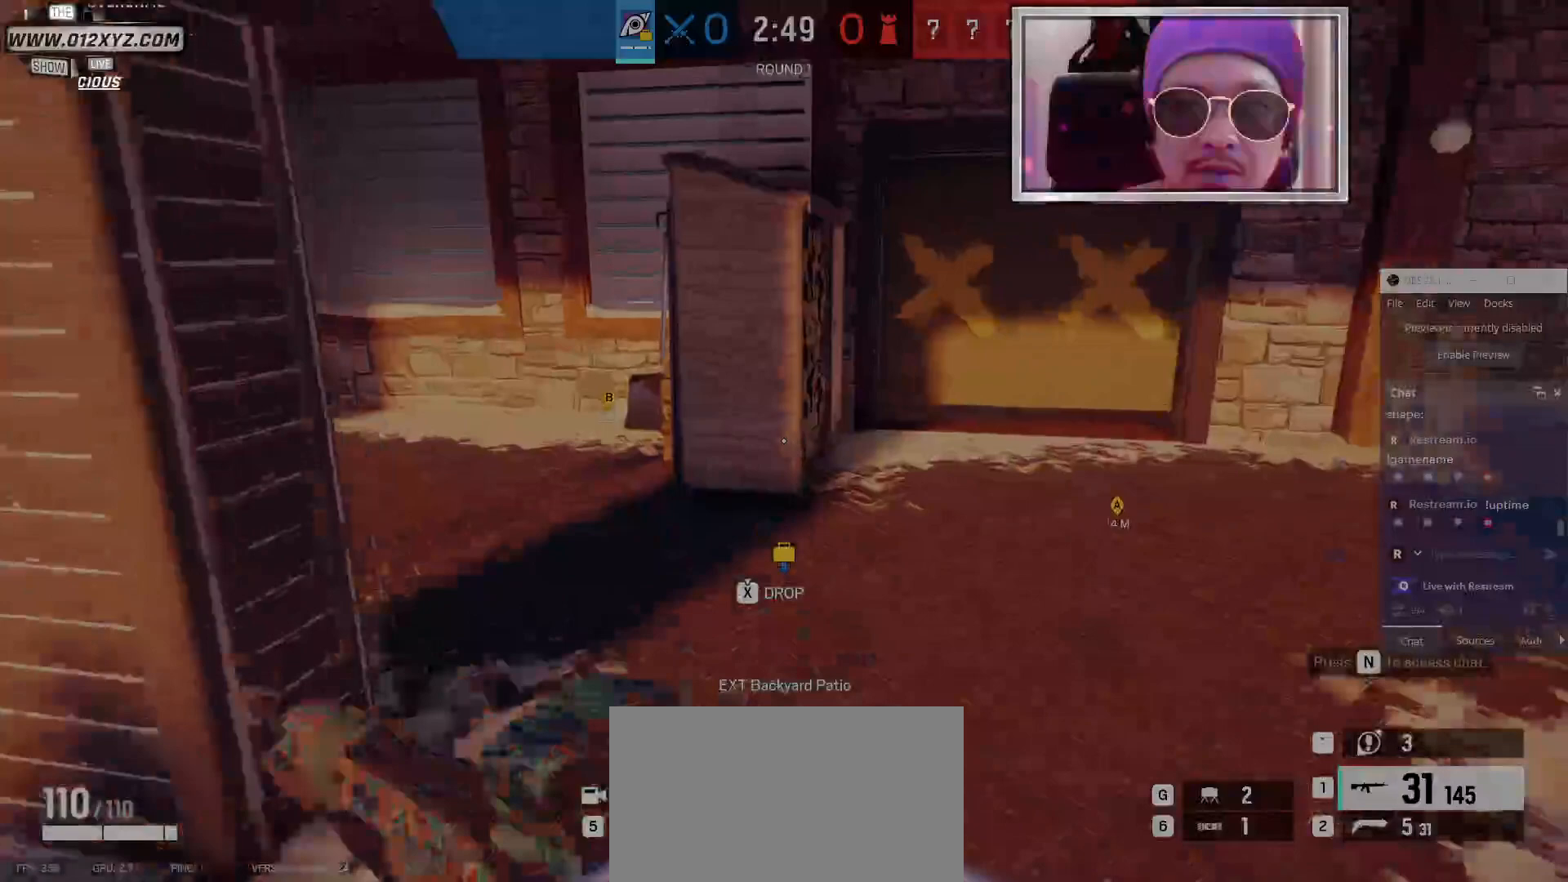
{"keys": ["c", "shift", "w"], "mouse": [], "events": [[433, "c", "down"]]}
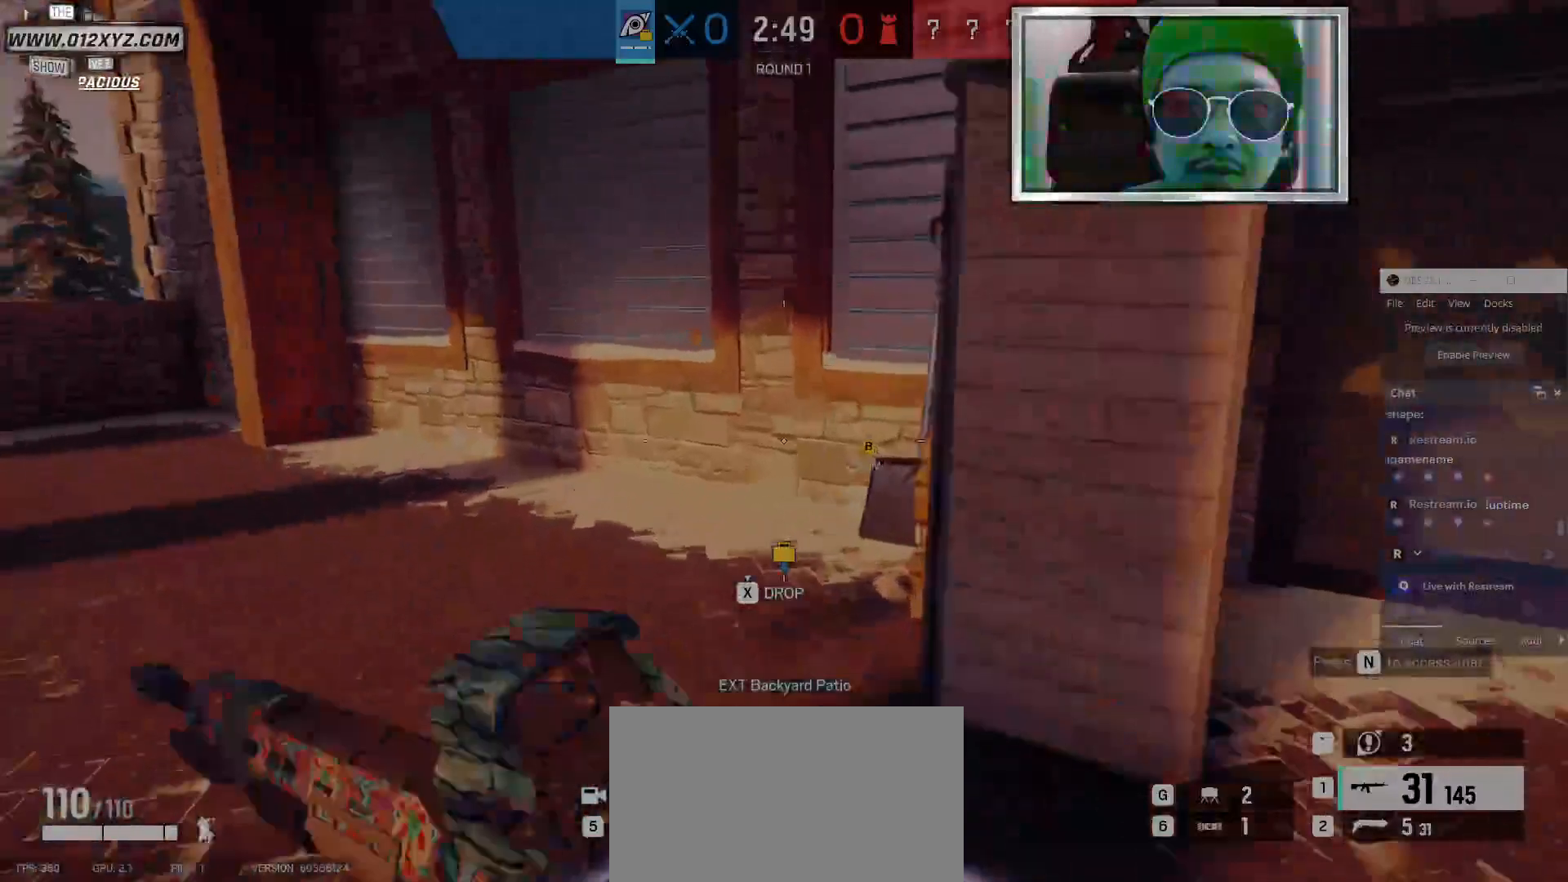
{"keys": ["w"], "mouse": [], "events": [[100, "c", "up"], [100, "shift", "up"]]}
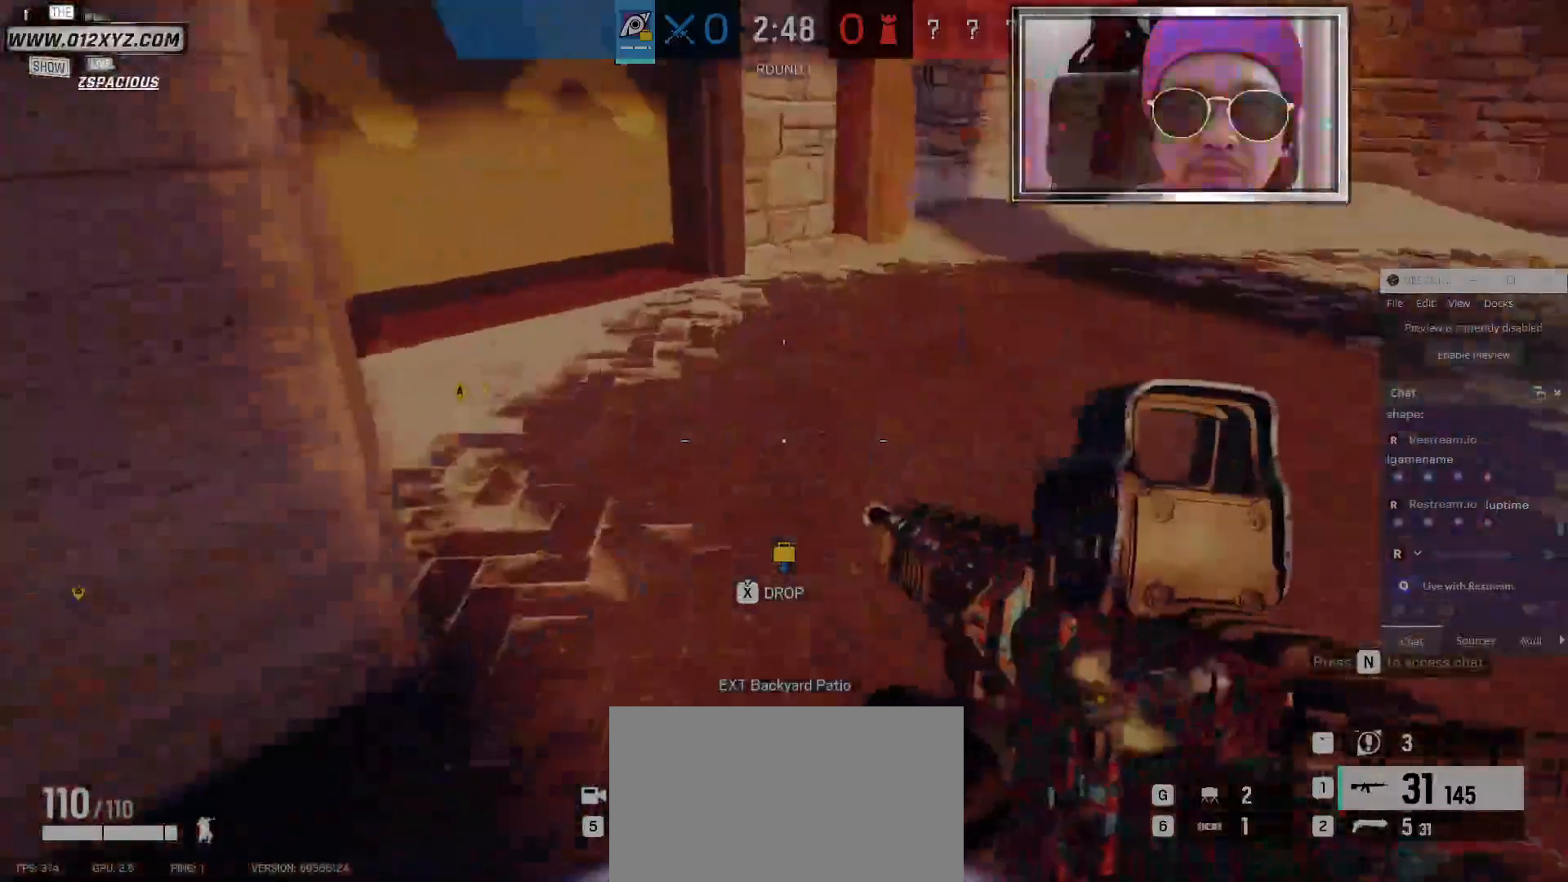
{"keys": ["w"], "mouse": [], "events": [[200, "shift", "down"], [300, "shift", "up"]]}
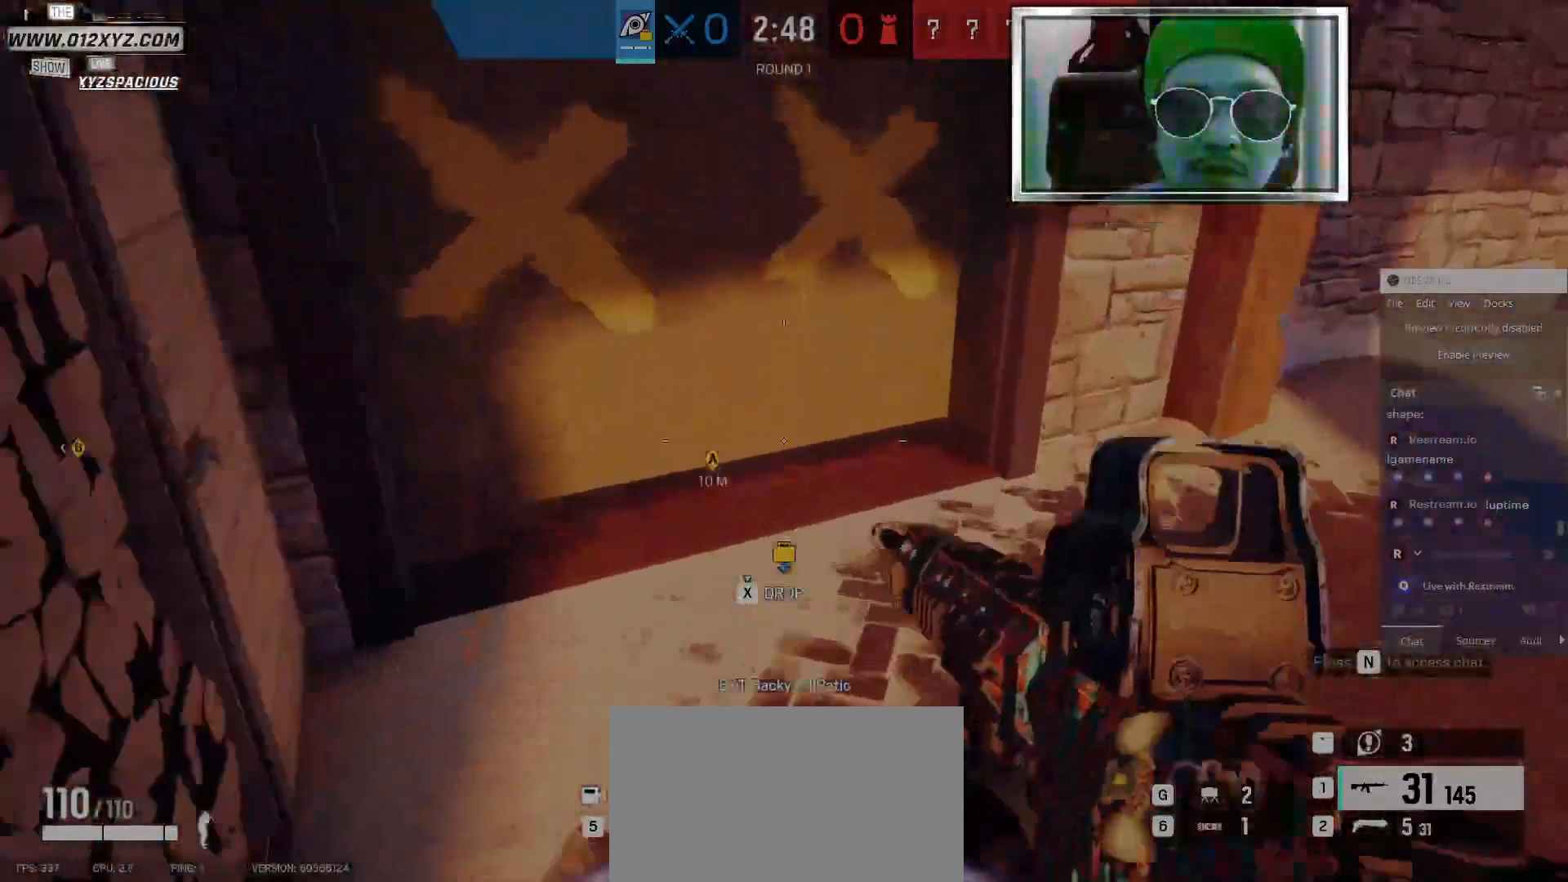
{"keys": ["d", "w"], "mouse": [], "events": [[33, "g", "down"], [133, "g", "up"], [367, "d", "down"]]}
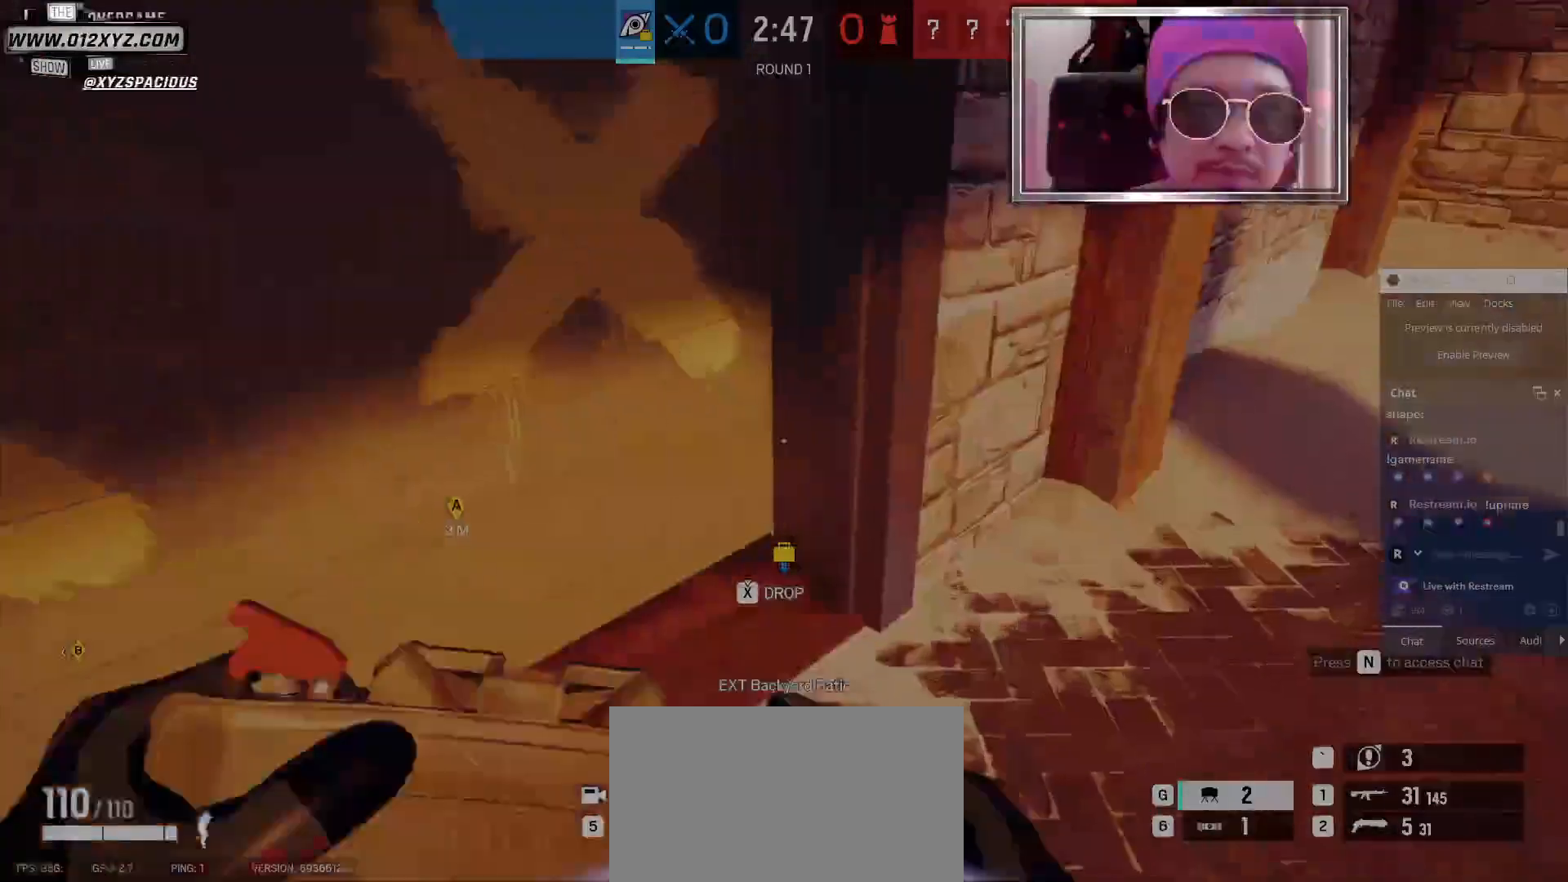
{"keys": ["d", "w"], "mouse": ["left"], "events": [[133, "mouse_left", "down"], [300, "w", "up"], [367, "w", "down"]]}
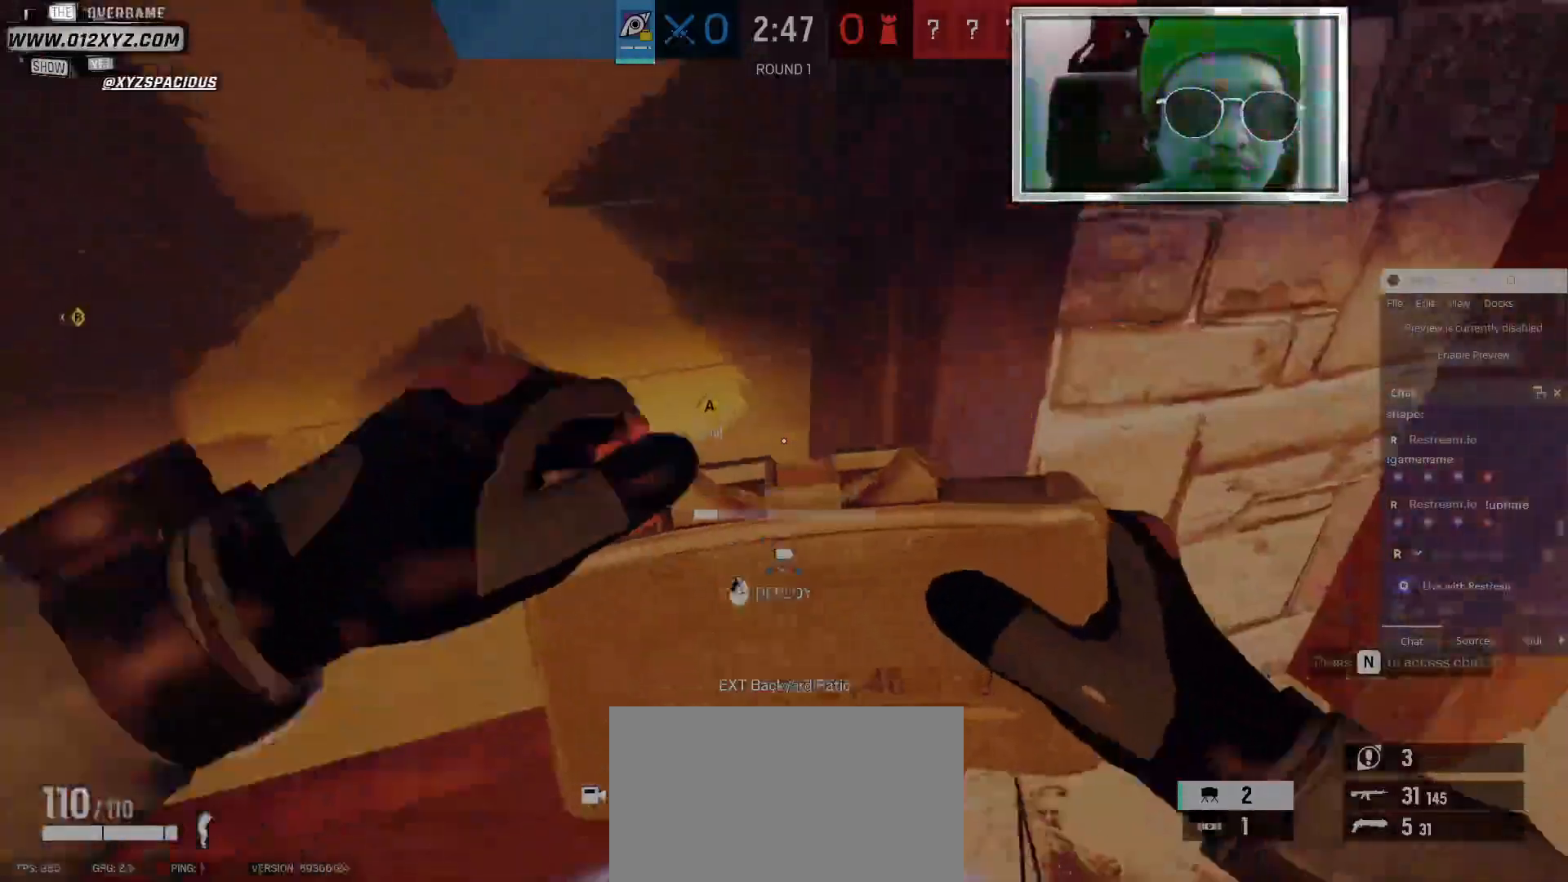
{"keys": ["d"], "mouse": ["left"], "events": [[67, "w", "up"]]}
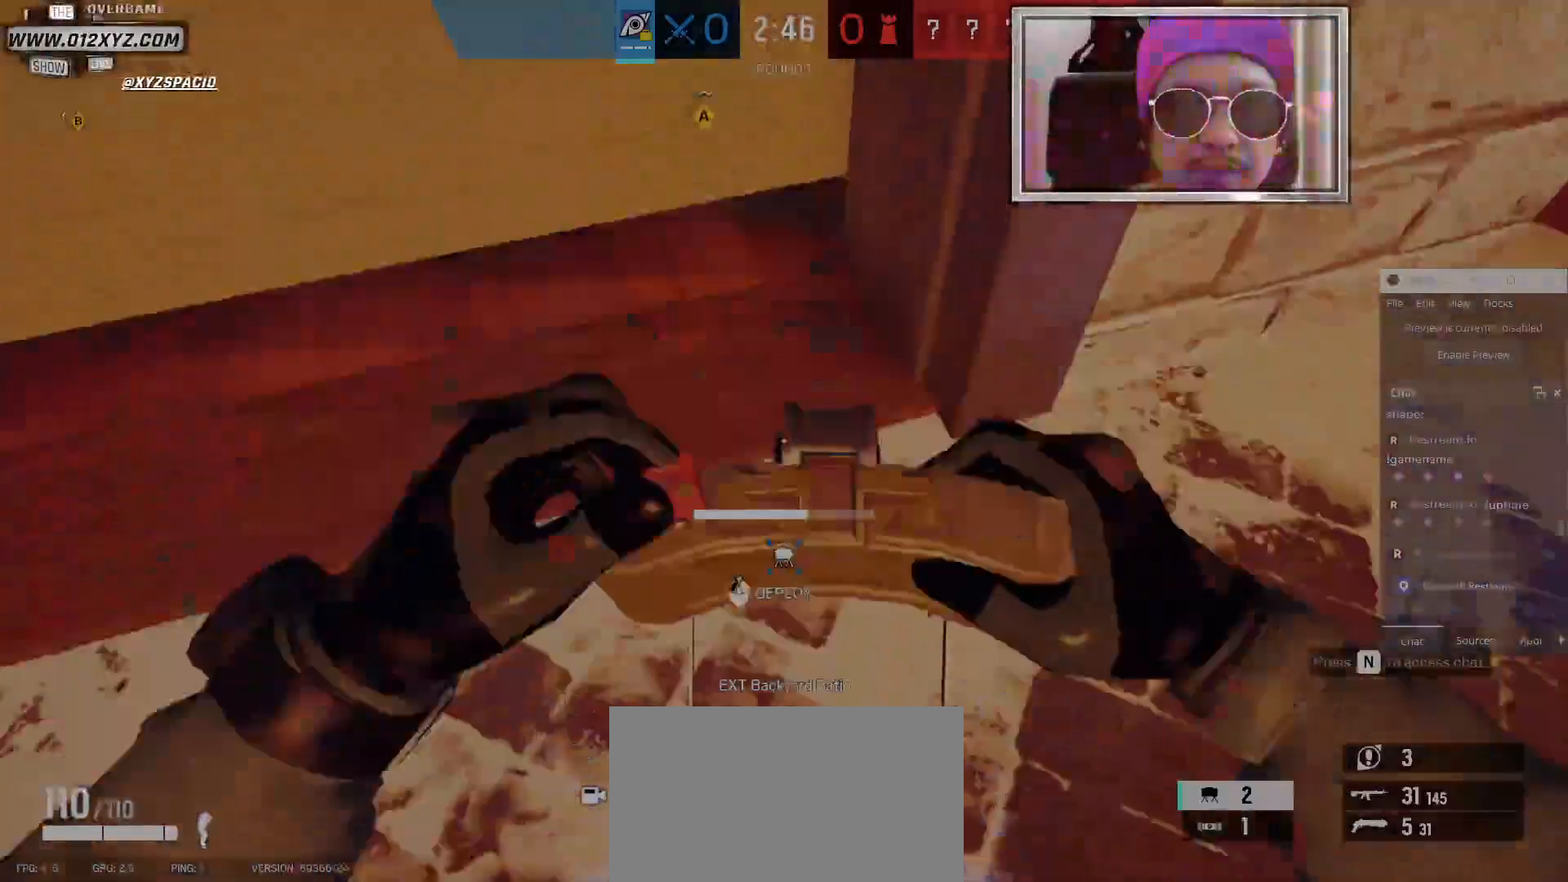
{"keys": ["d"], "mouse": ["left"], "events": []}
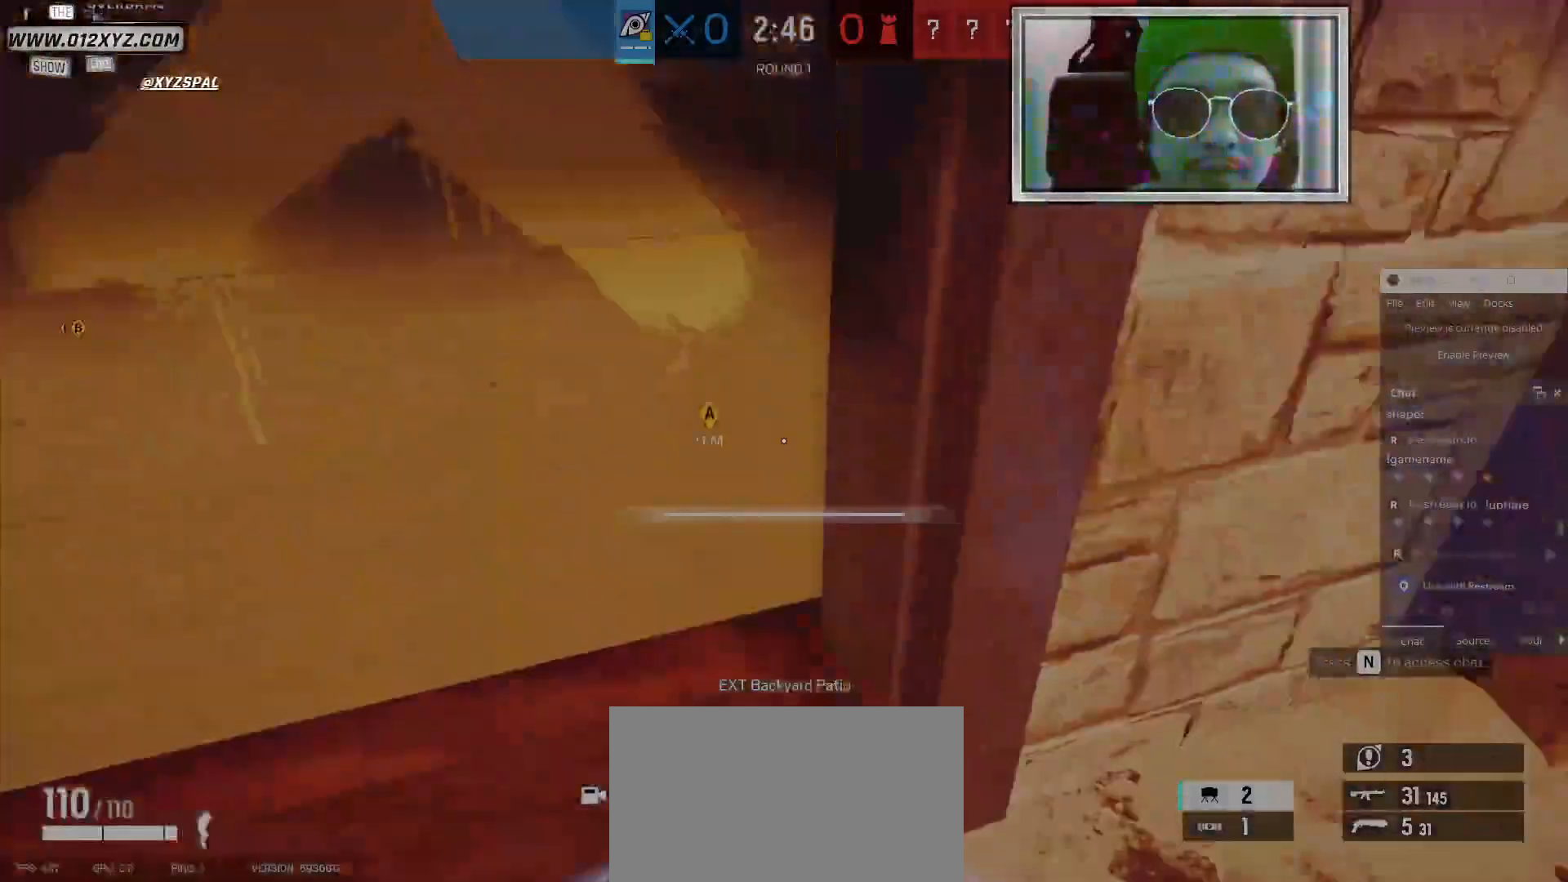
{"keys": ["s"], "mouse": [], "events": [[367, "s", "down"], [433, "d", "up"], [467, "mouse_left", "up"]]}
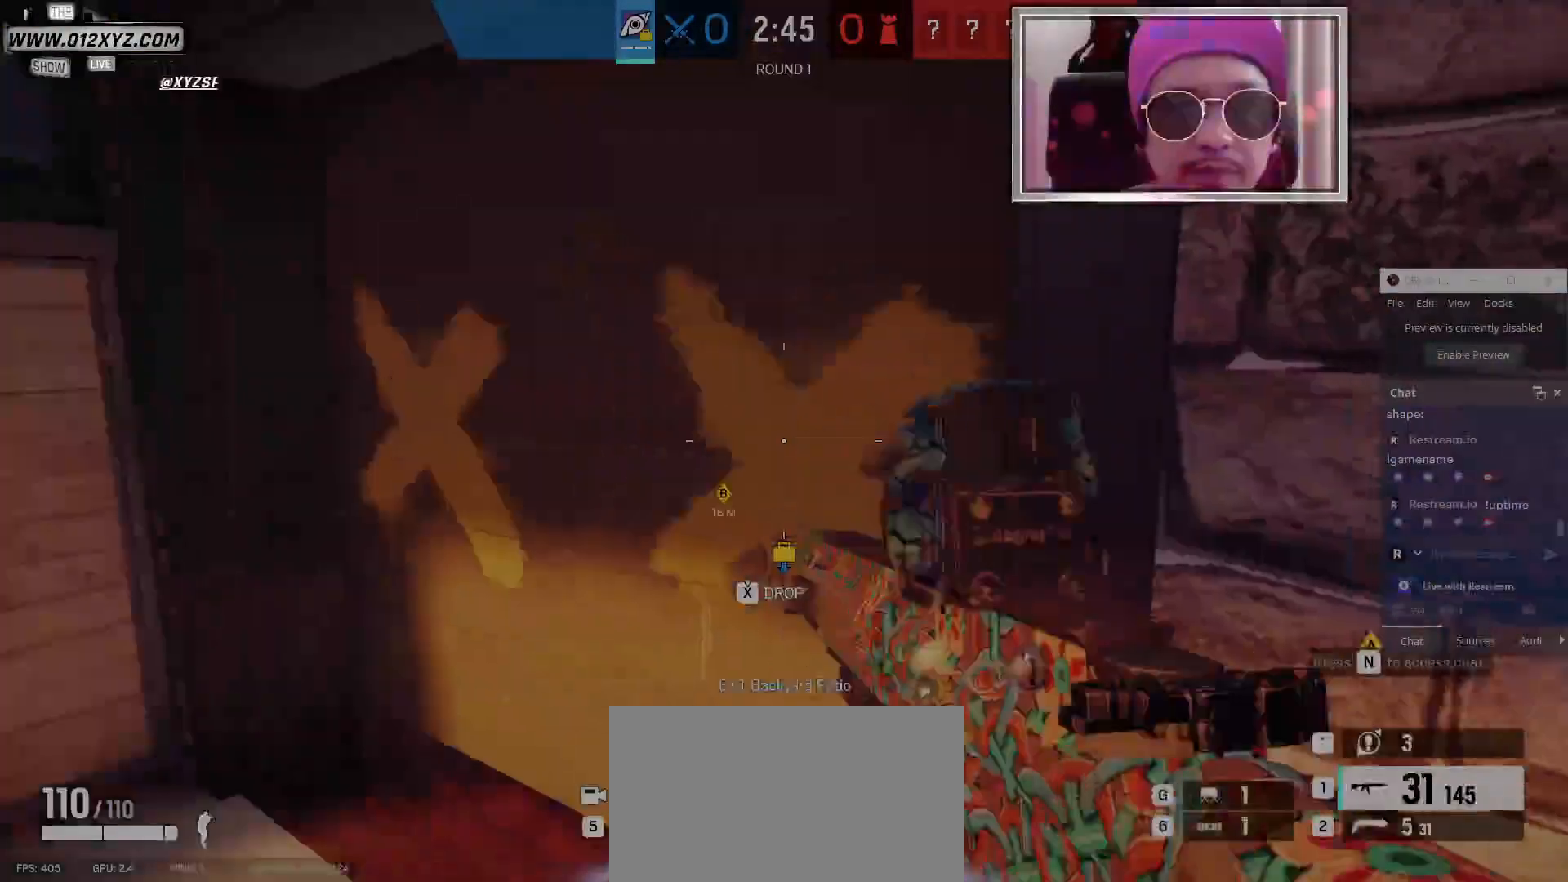
{"keys": ["q"], "mouse": ["right"], "events": [[100, "c", "down"], [167, "s", "up"], [300, "q", "down"], [333, "c", "up"], [467, "mouse_right", "down"]]}
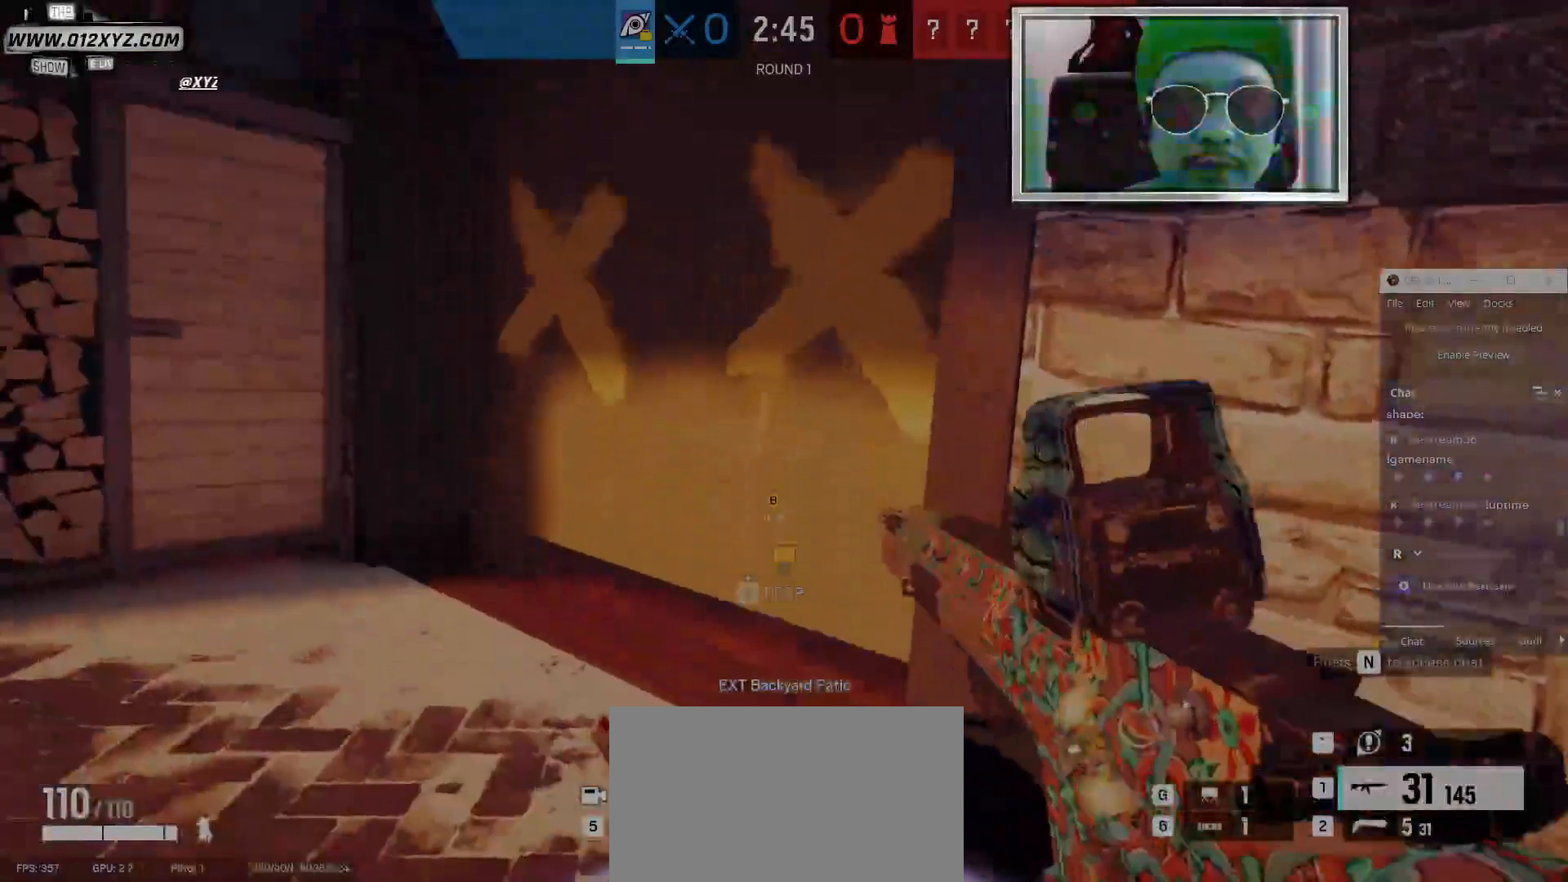
{"keys": [], "mouse": ["left"], "events": [[67, "q", "up"], [67, "w", "down"], [133, "mouse_right", "up"], [267, "mouse_left", "down"], [300, "d", "down"], [400, "d", "up"], [433, "w", "up"]]}
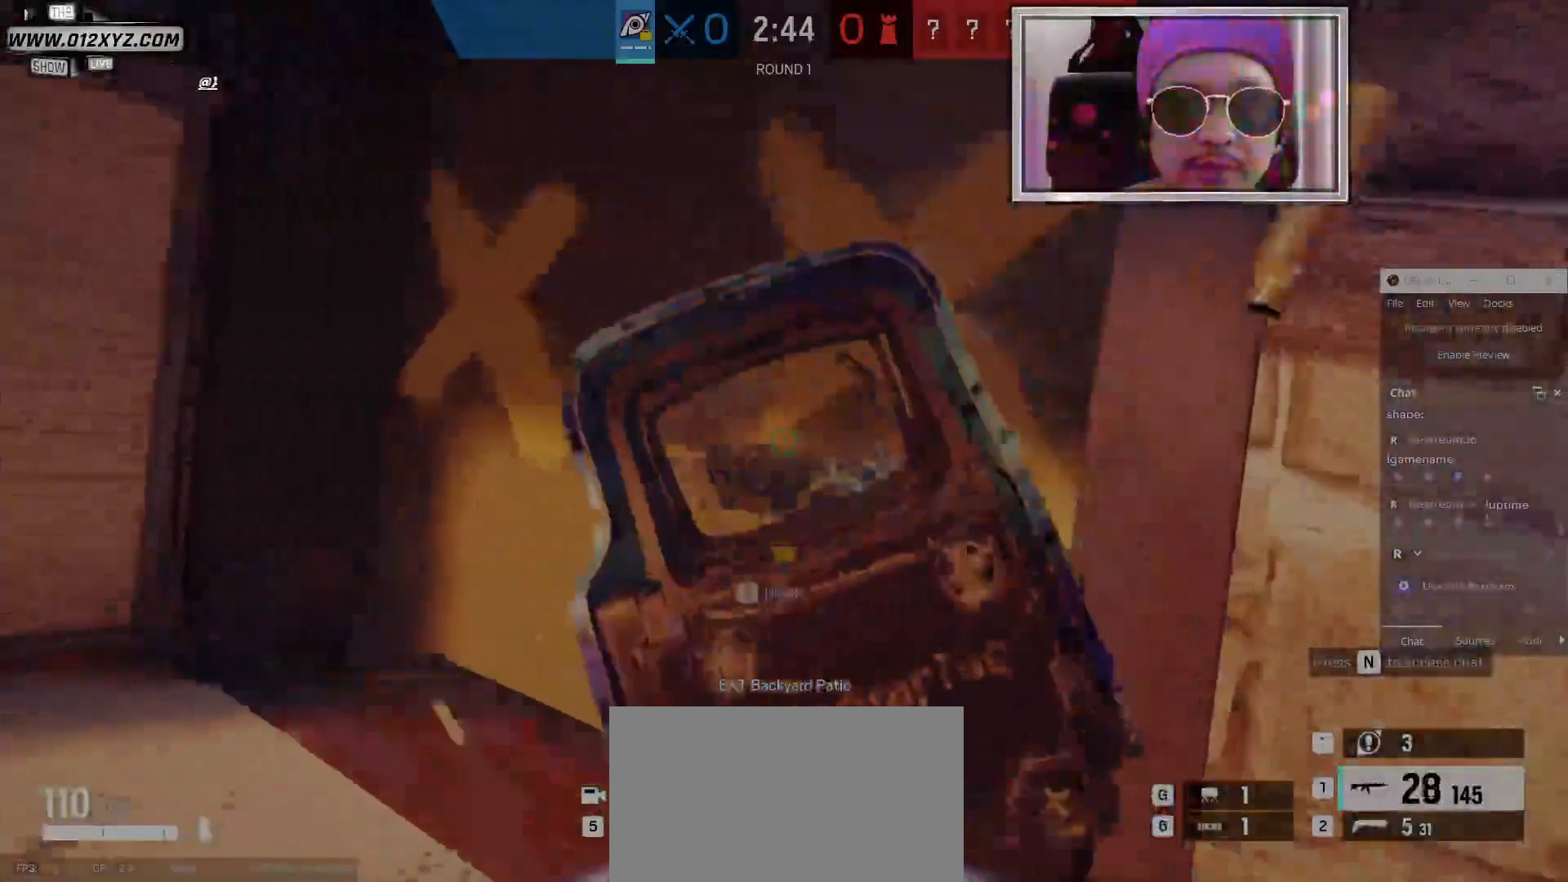
{"keys": ["s"], "mouse": ["left"], "events": [[200, "d", "down"], [267, "d", "up"], [367, "s", "down"]]}
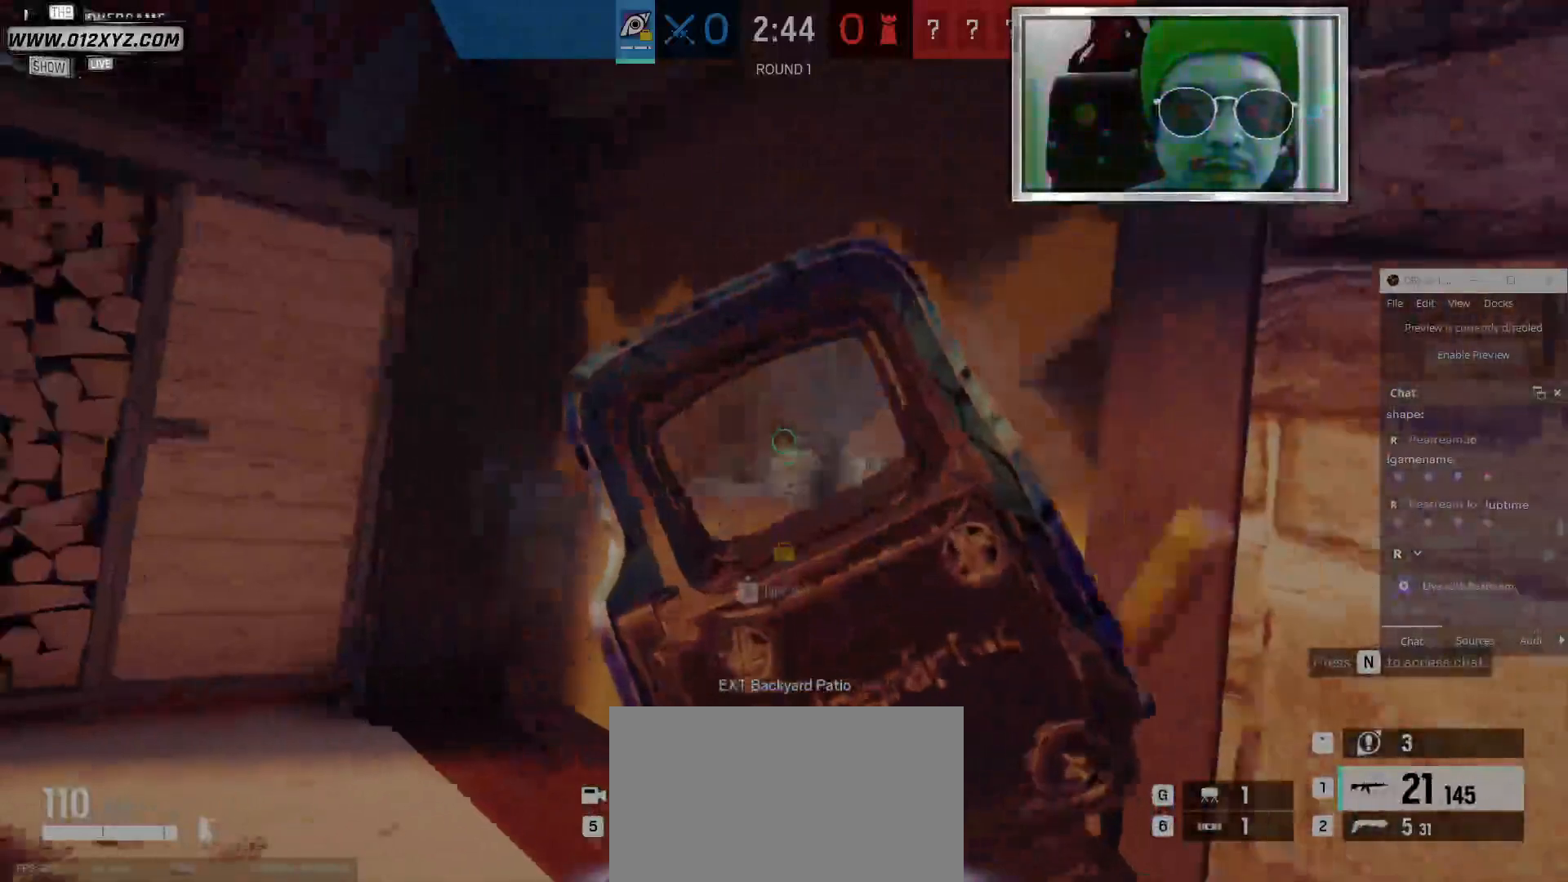
{"keys": ["d"], "mouse": [], "events": [[300, "mouse_left", "up"], [333, "d", "down"], [433, "s", "up"]]}
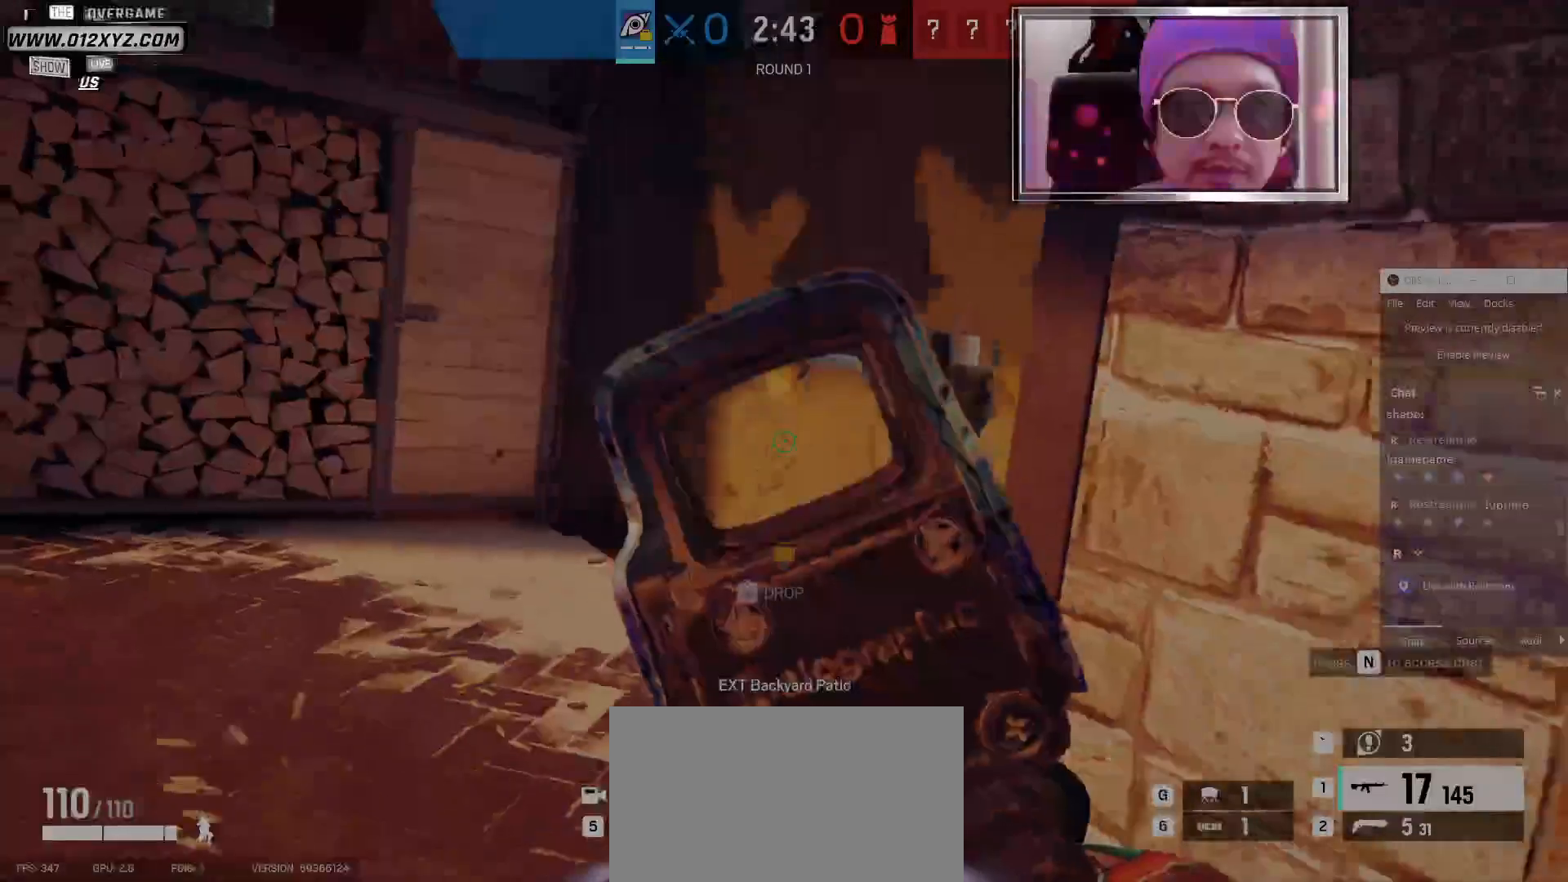
{"keys": ["d"], "mouse": [], "events": [[133, "a", "down"], [233, "a", "up"], [300, "d", "up"], [333, "a", "down"], [500, "a", "up"], [500, "d", "down"]]}
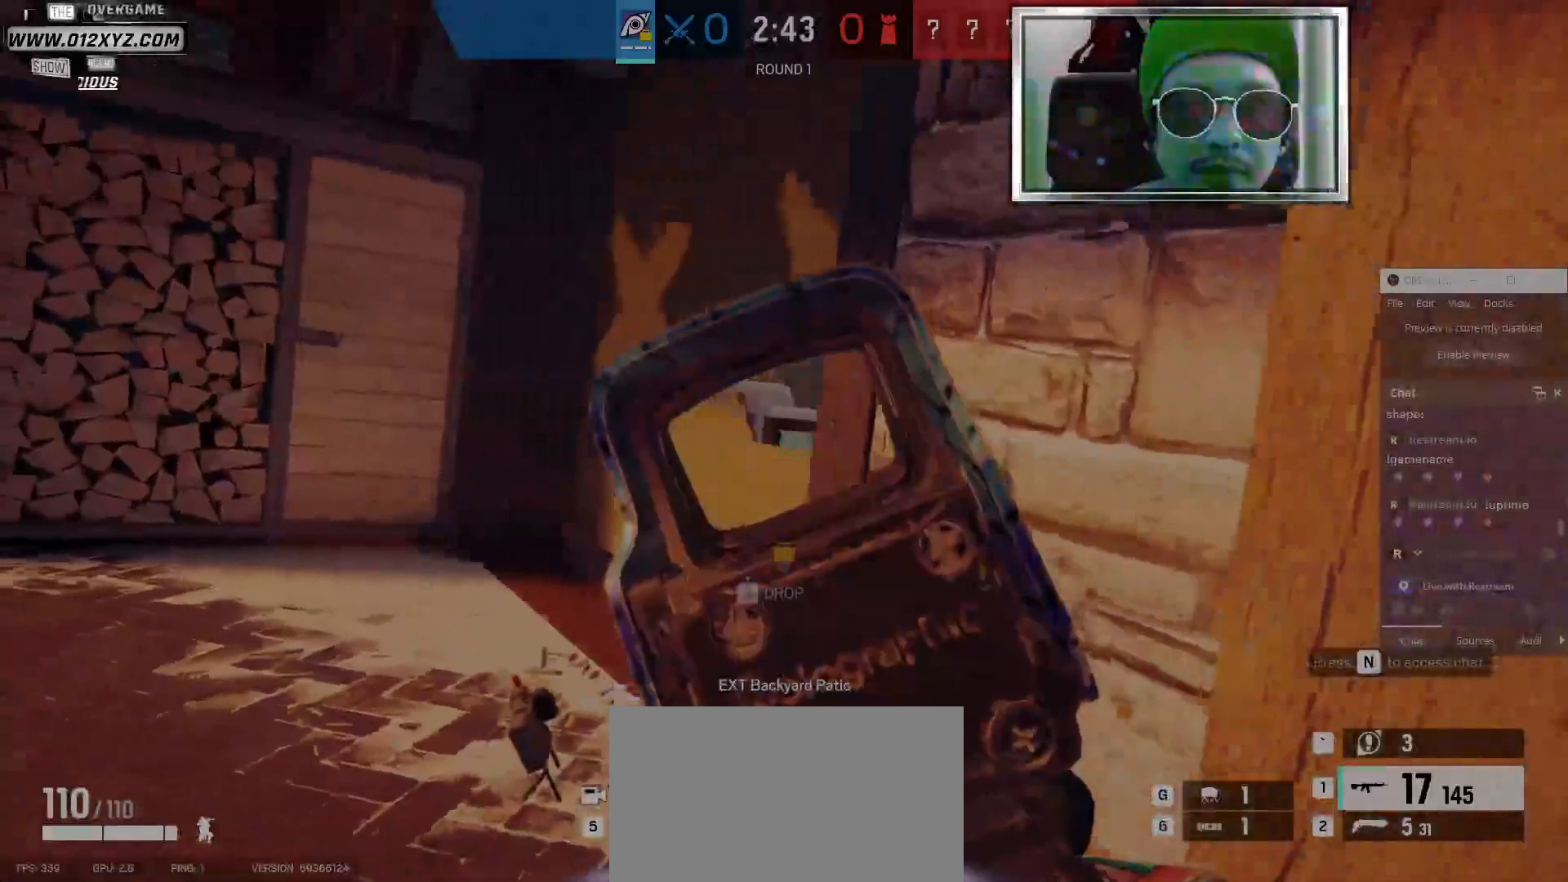
{"keys": ["d"], "mouse": [], "events": [[200, "a", "down"], [233, "d", "up"], [433, "d", "down"], [467, "a", "up"]]}
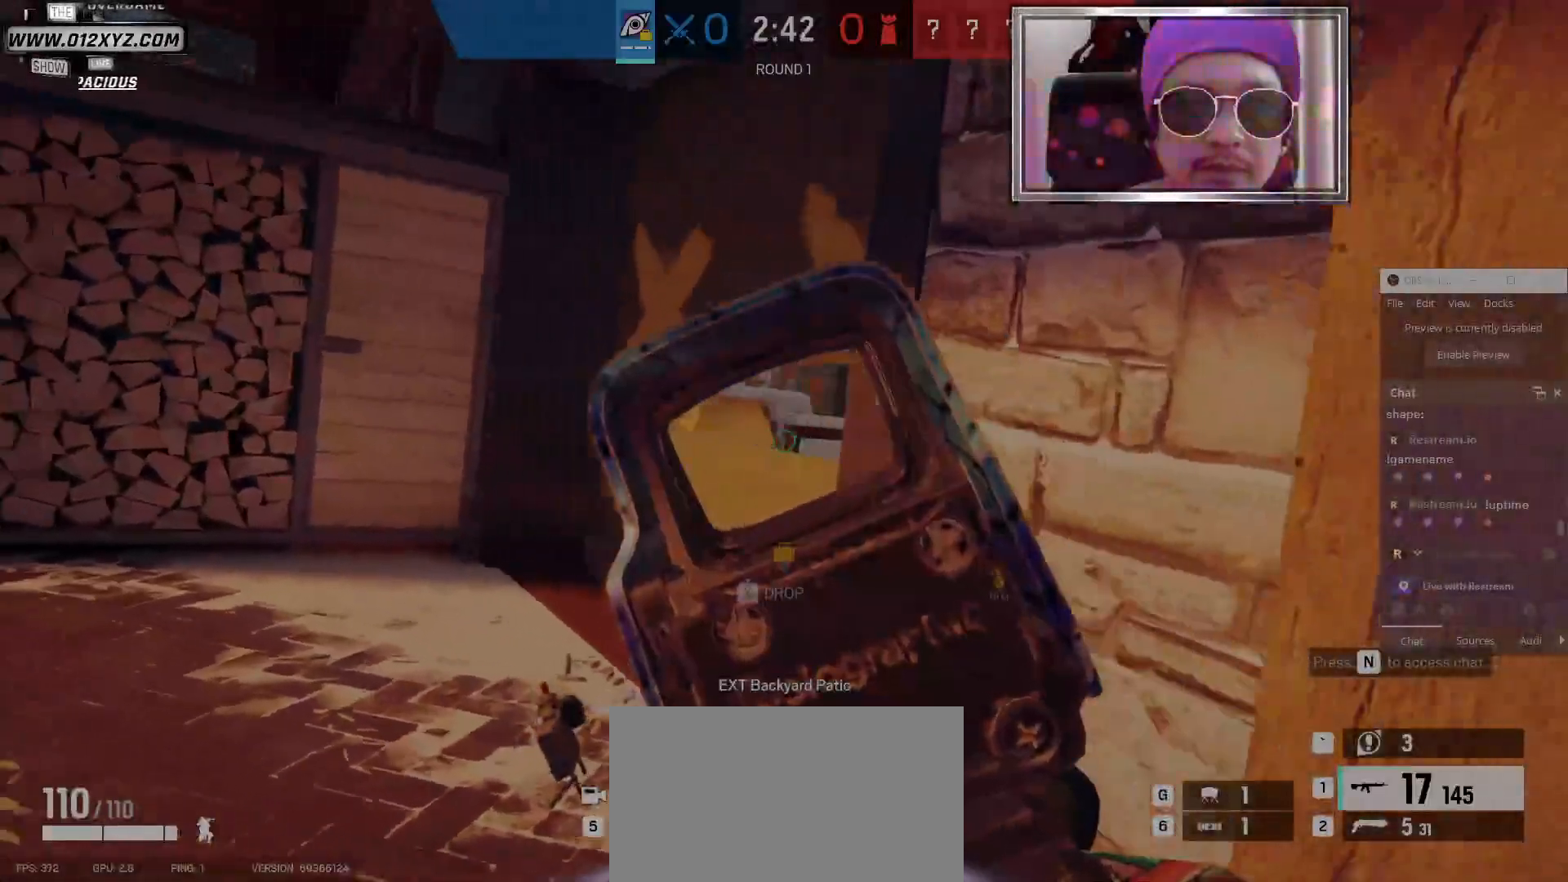
{"keys": ["s"], "mouse": [], "events": [[233, "s", "down"], [300, "d", "up"]]}
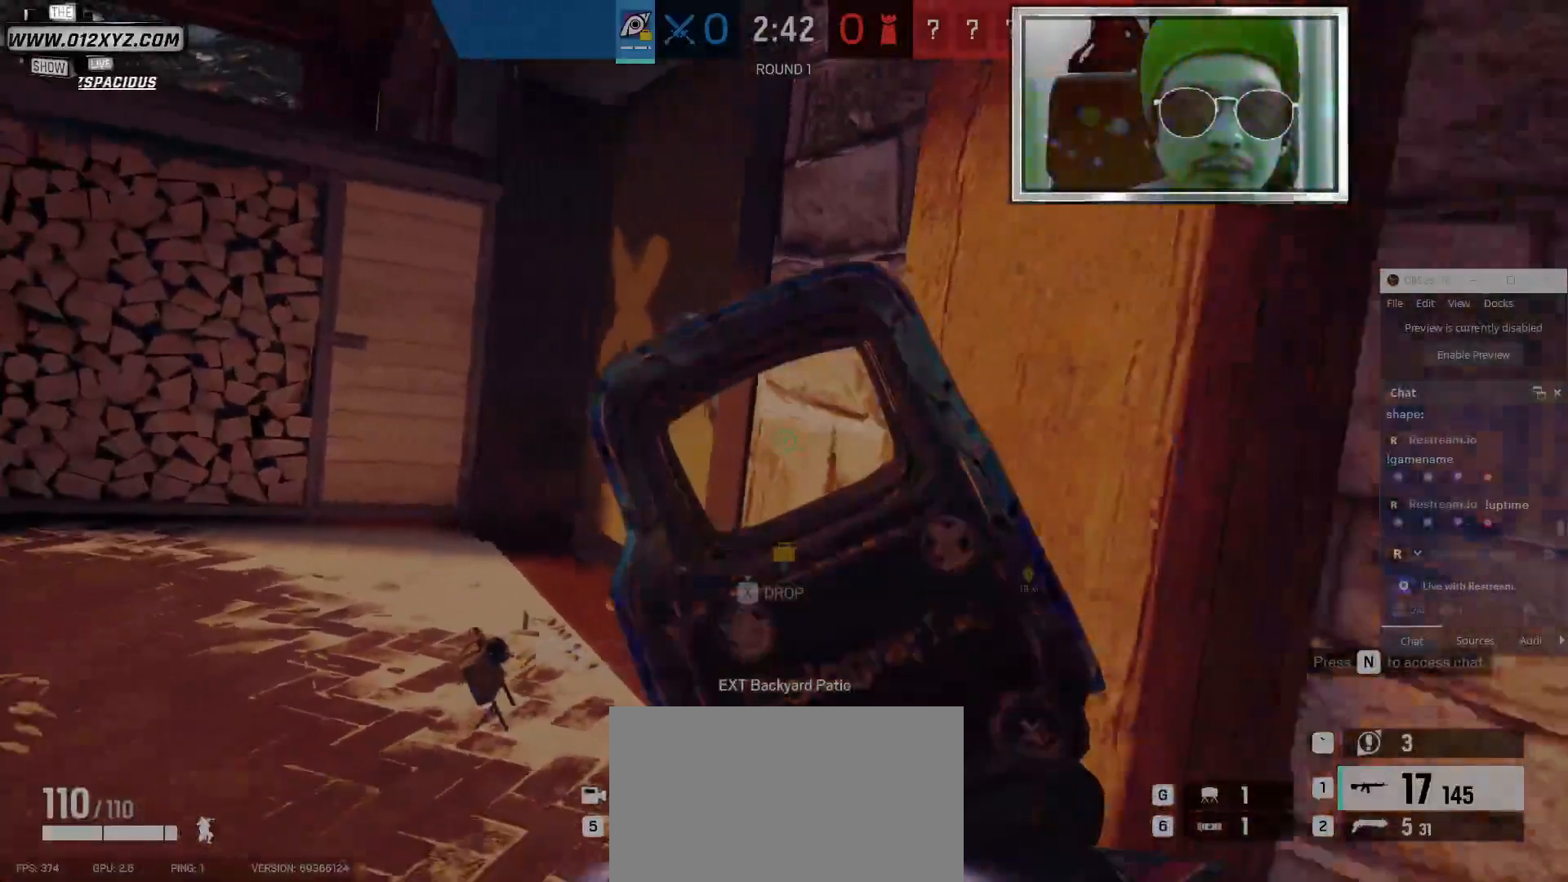
{"keys": [], "mouse": [], "events": [[433, "s", "up"]]}